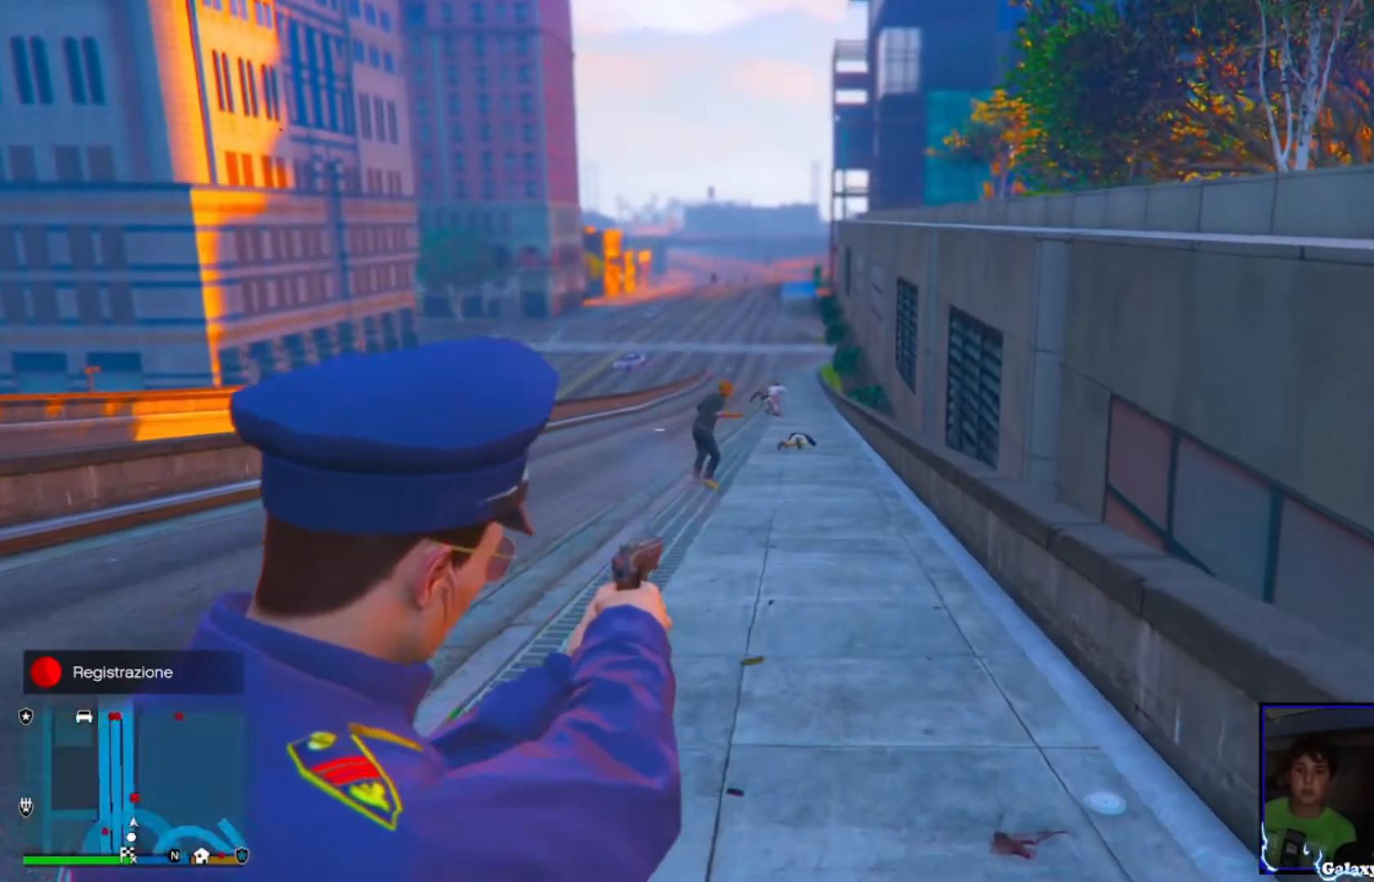
Gameplay with a controller (PlayStation layout); each line is a JSON object with the inputs held at the frame after it. "events" lists button and stick changes between this image and that frame as [ms after this image, input, new state], when the widget could be followed in between.
{"buttons": [], "left_stick": "up", "right_stick": "center", "events": [[40, "right_stick", "down"], [240, "right_stick", "center"], [320, "CROSS", "down"], [360, "L2", "up"], [440, "CROSS", "up"]]}
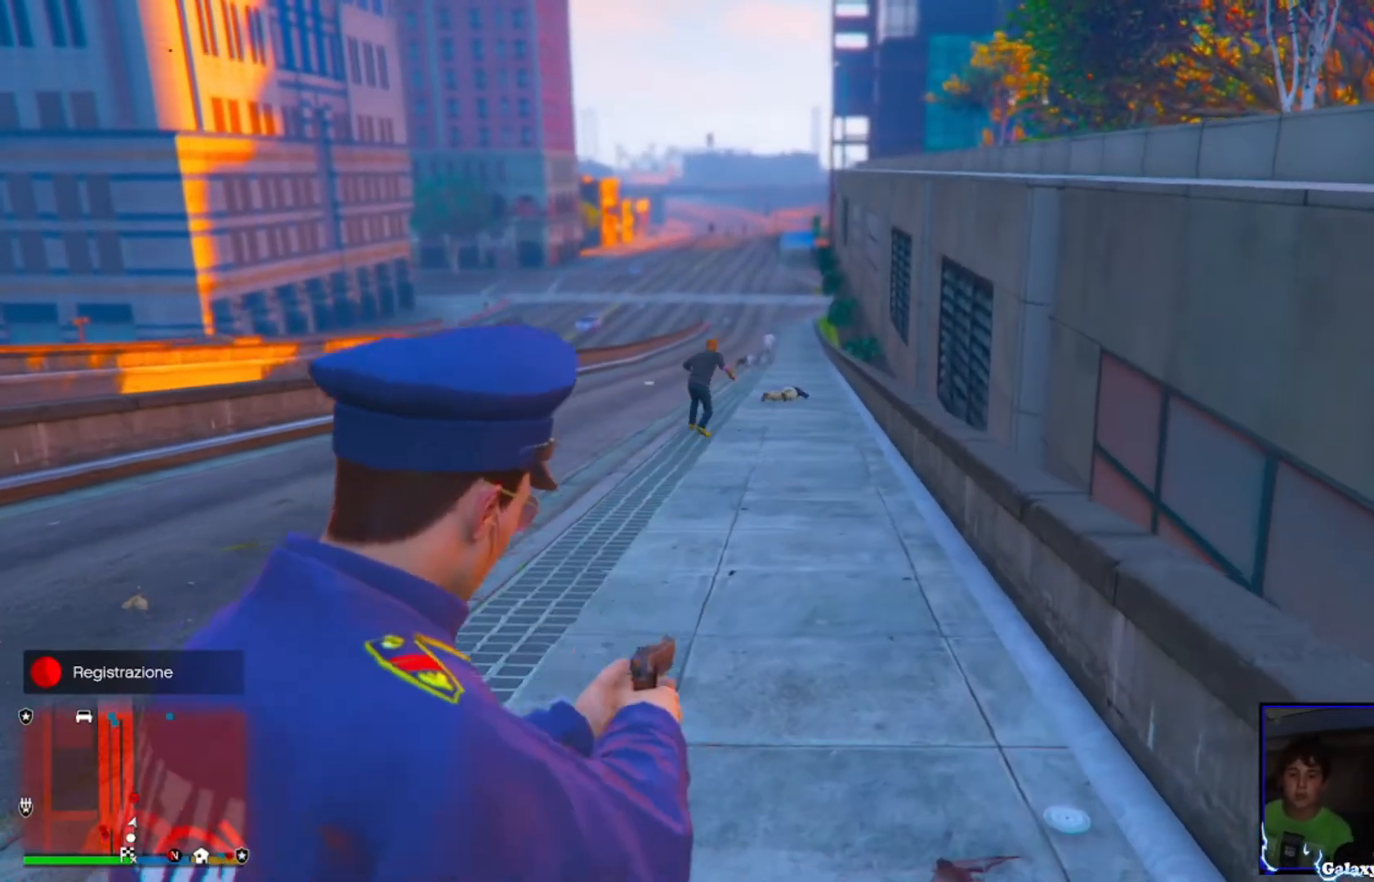
{"buttons": [], "left_stick": "up", "right_stick": "center", "events": [[40, "CROSS", "down"], [120, "CROSS", "up"], [240, "CROSS", "down"], [320, "CROSS", "up"], [400, "CIRCLE", "down"], [520, "CIRCLE", "up"]]}
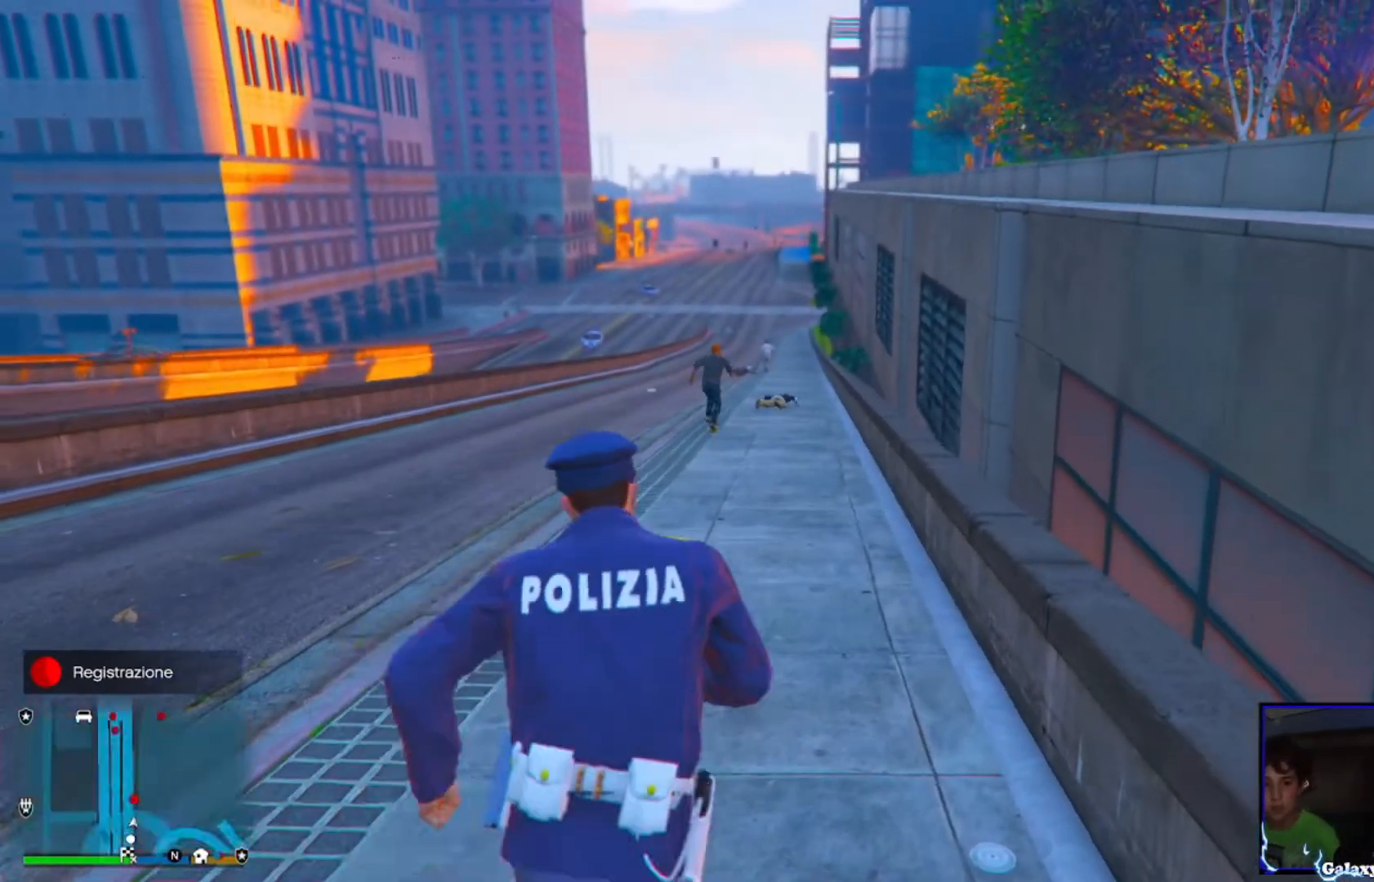
{"buttons": [], "left_stick": "up", "right_stick": "center", "events": [[80, "CIRCLE", "down"], [200, "CIRCLE", "up"], [360, "CROSS", "down"], [440, "CROSS", "up"]]}
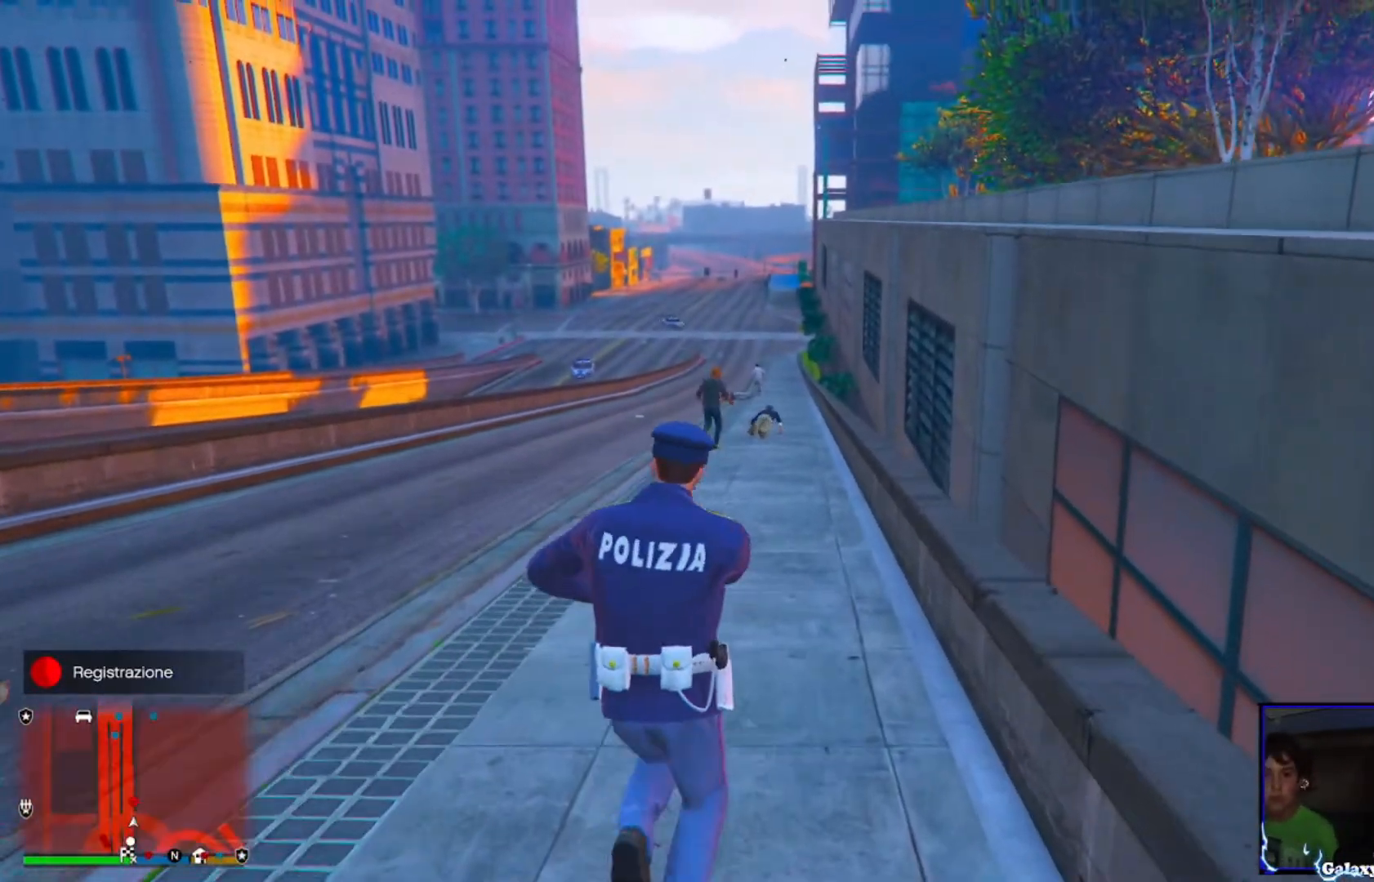
{"buttons": [], "left_stick": "up", "right_stick": "center", "events": [[80, "CROSS", "down"], [200, "CROSS", "up"], [320, "CROSS", "down"], [440, "CROSS", "up"]]}
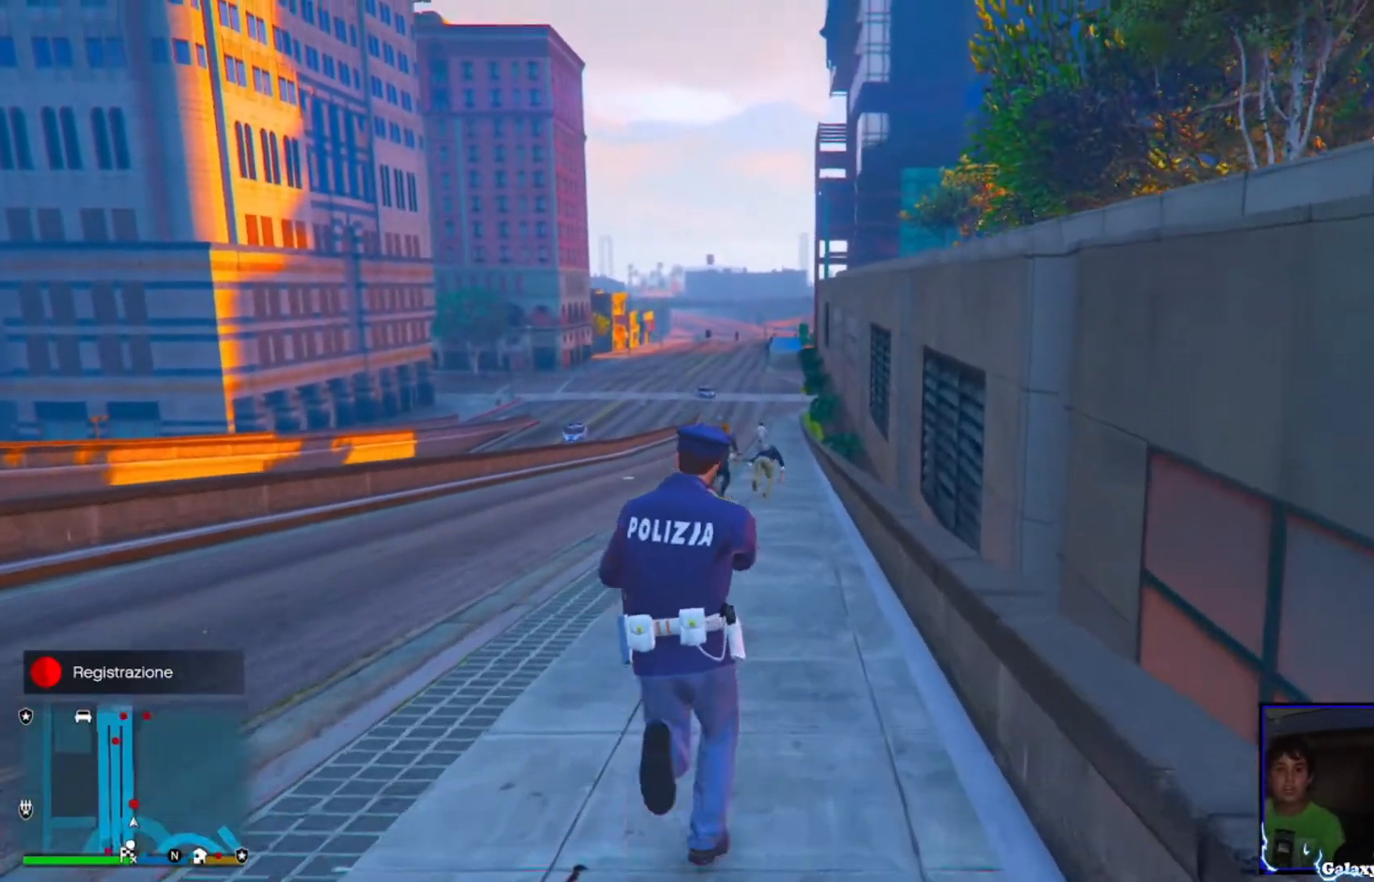
{"buttons": [], "left_stick": "up", "right_stick": "center", "events": [[40, "CROSS", "down"], [160, "CROSS", "up"], [160, "right_stick", "down"], [320, "CROSS", "down"], [440, "right_stick", "center"], [480, "CROSS", "up"]]}
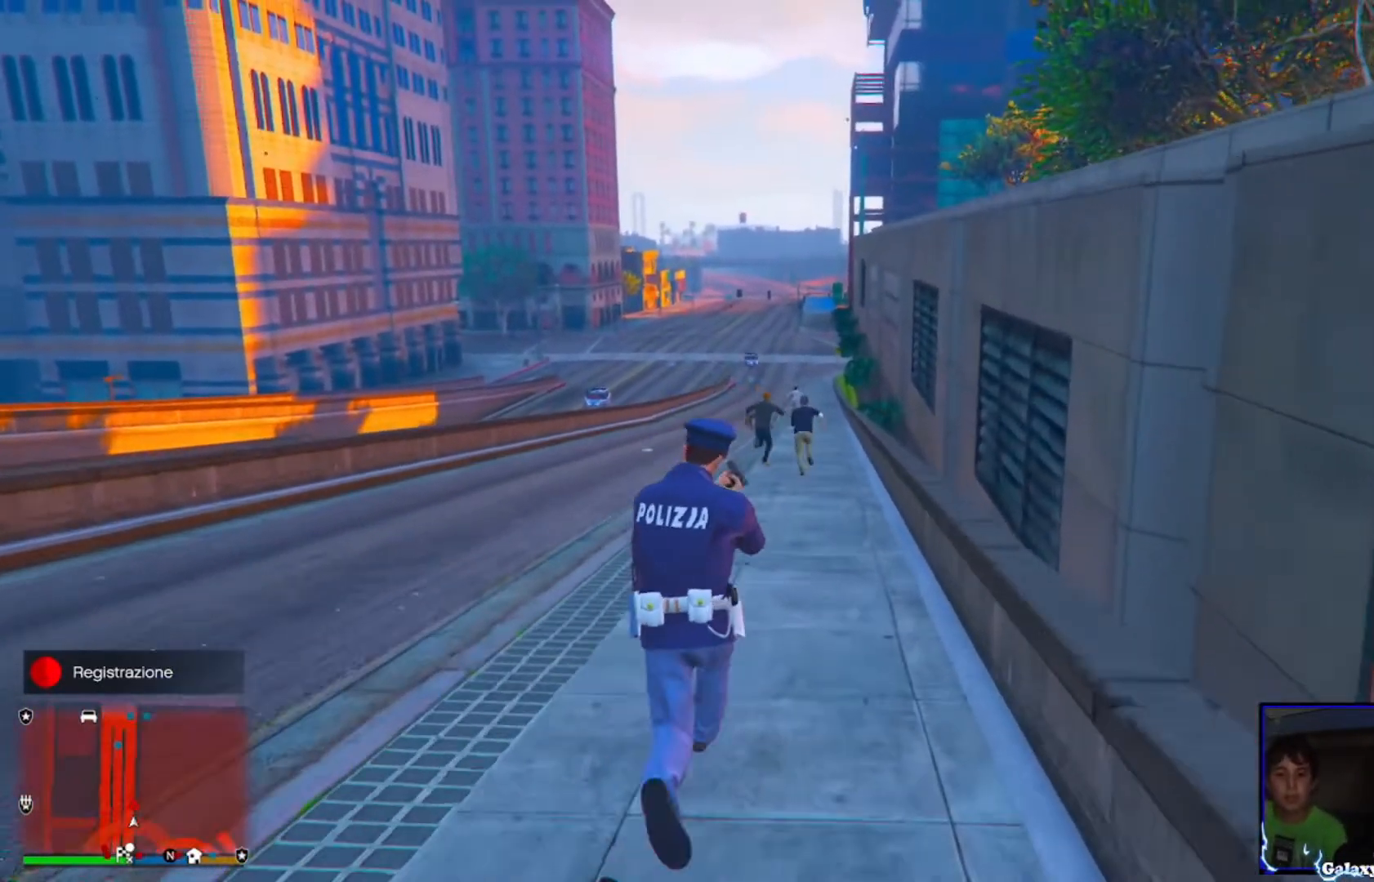
{"buttons": [], "left_stick": "up", "right_stick": "center", "events": [[120, "CROSS", "down"], [280, "CROSS", "up"], [400, "CROSS", "down"], [520, "CROSS", "up"]]}
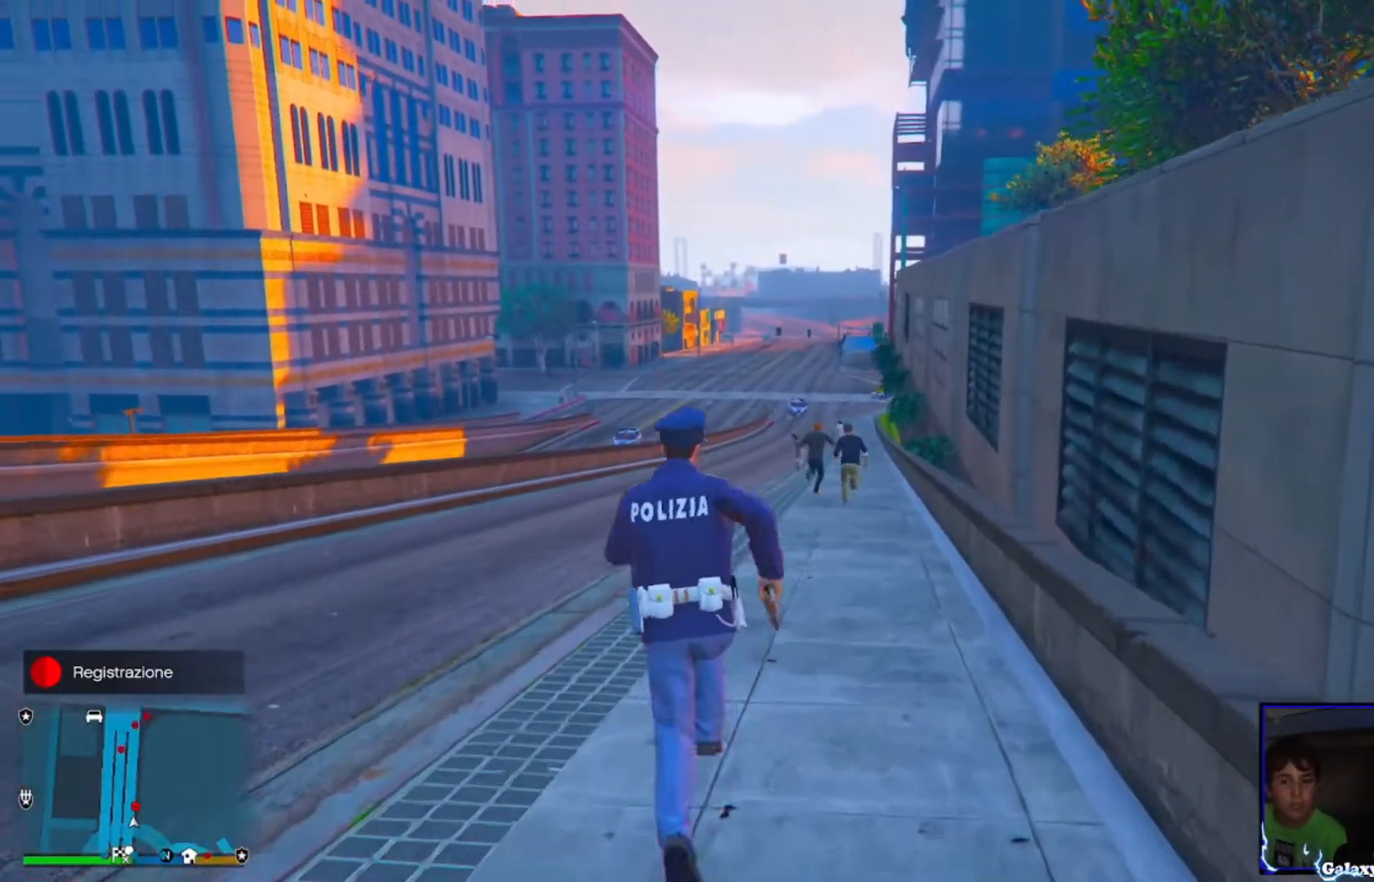
{"buttons": [], "left_stick": "up", "right_stick": "center", "events": [[160, "CROSS", "down"], [280, "CROSS", "up"], [400, "CROSS", "down"], [480, "CROSS", "up"]]}
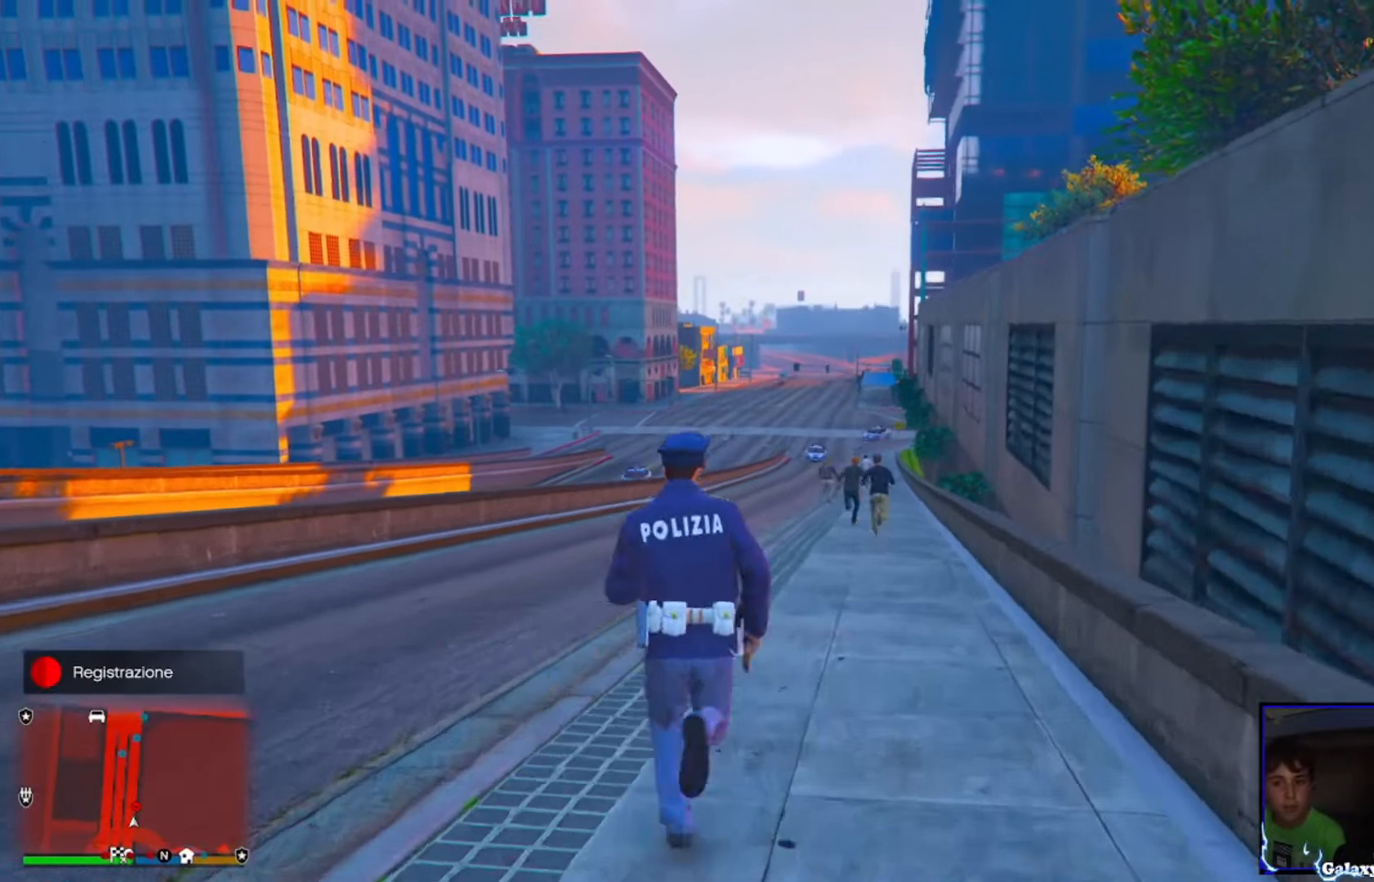
{"buttons": [], "left_stick": "up", "right_stick": "down", "events": [[120, "CROSS", "down"], [280, "CROSS", "up"], [360, "CROSS", "down"], [480, "CROSS", "up"], [520, "right_stick", "down"]]}
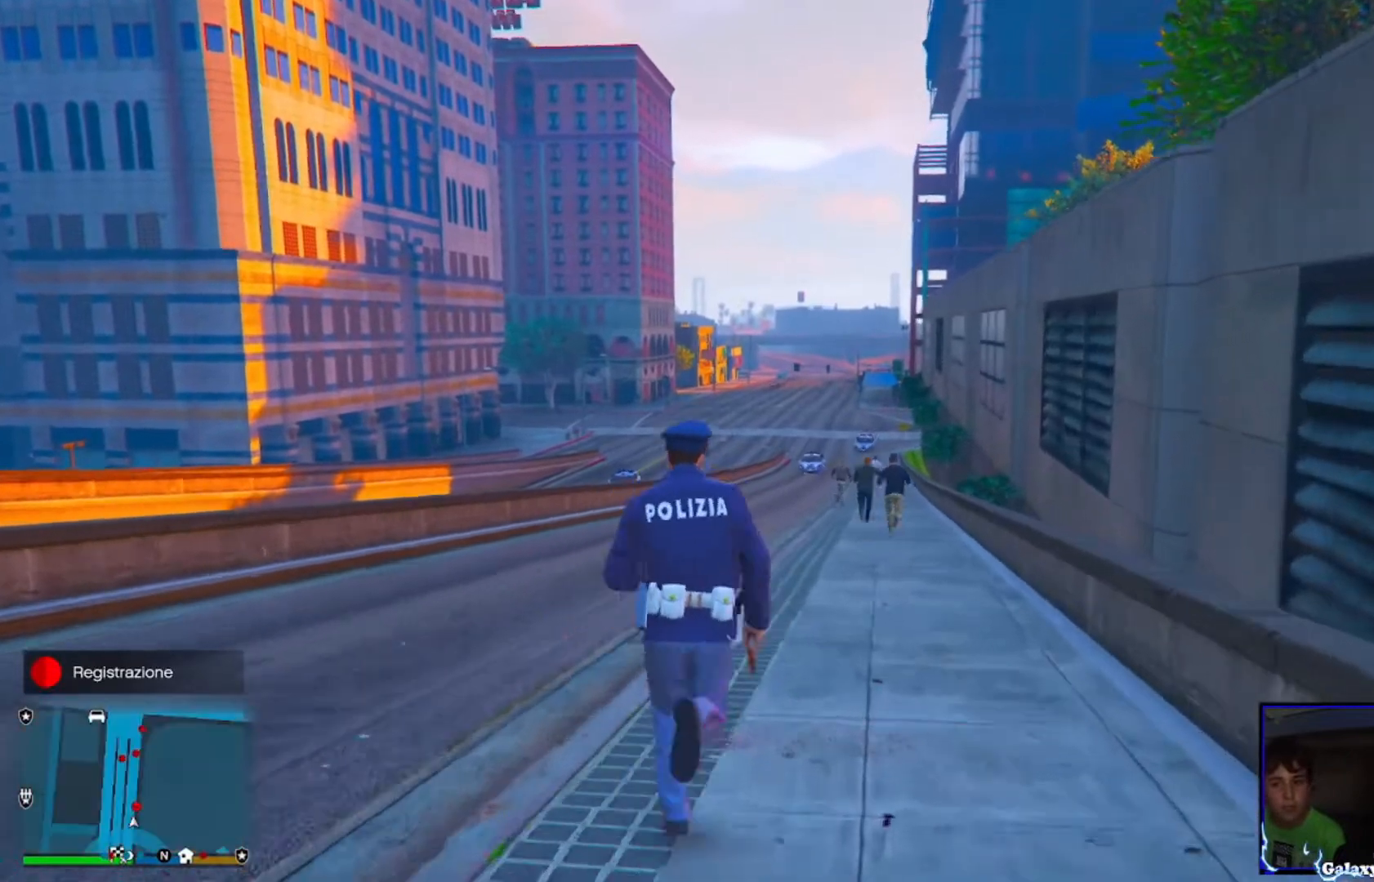
{"buttons": ["CROSS"], "left_stick": "up", "right_stick": "center", "events": [[120, "CROSS", "down"], [280, "CROSS", "up"], [280, "right_stick", "center"], [360, "CROSS", "down"]]}
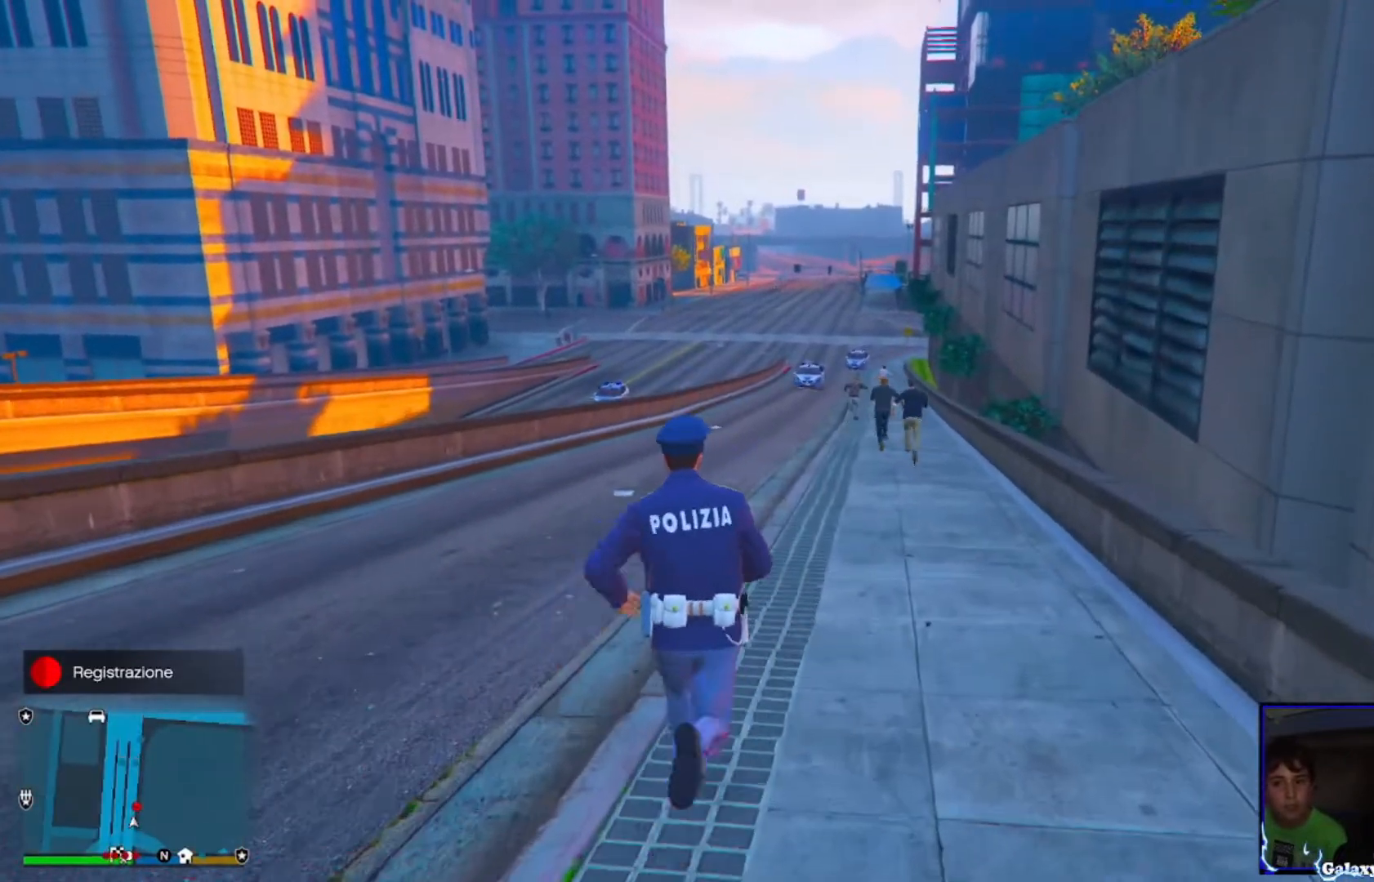
{"buttons": [], "left_stick": "up", "right_stick": "center", "events": [[40, "CROSS", "up"], [120, "CROSS", "down"], [280, "CROSS", "up"], [360, "CROSS", "down"], [520, "CROSS", "up"]]}
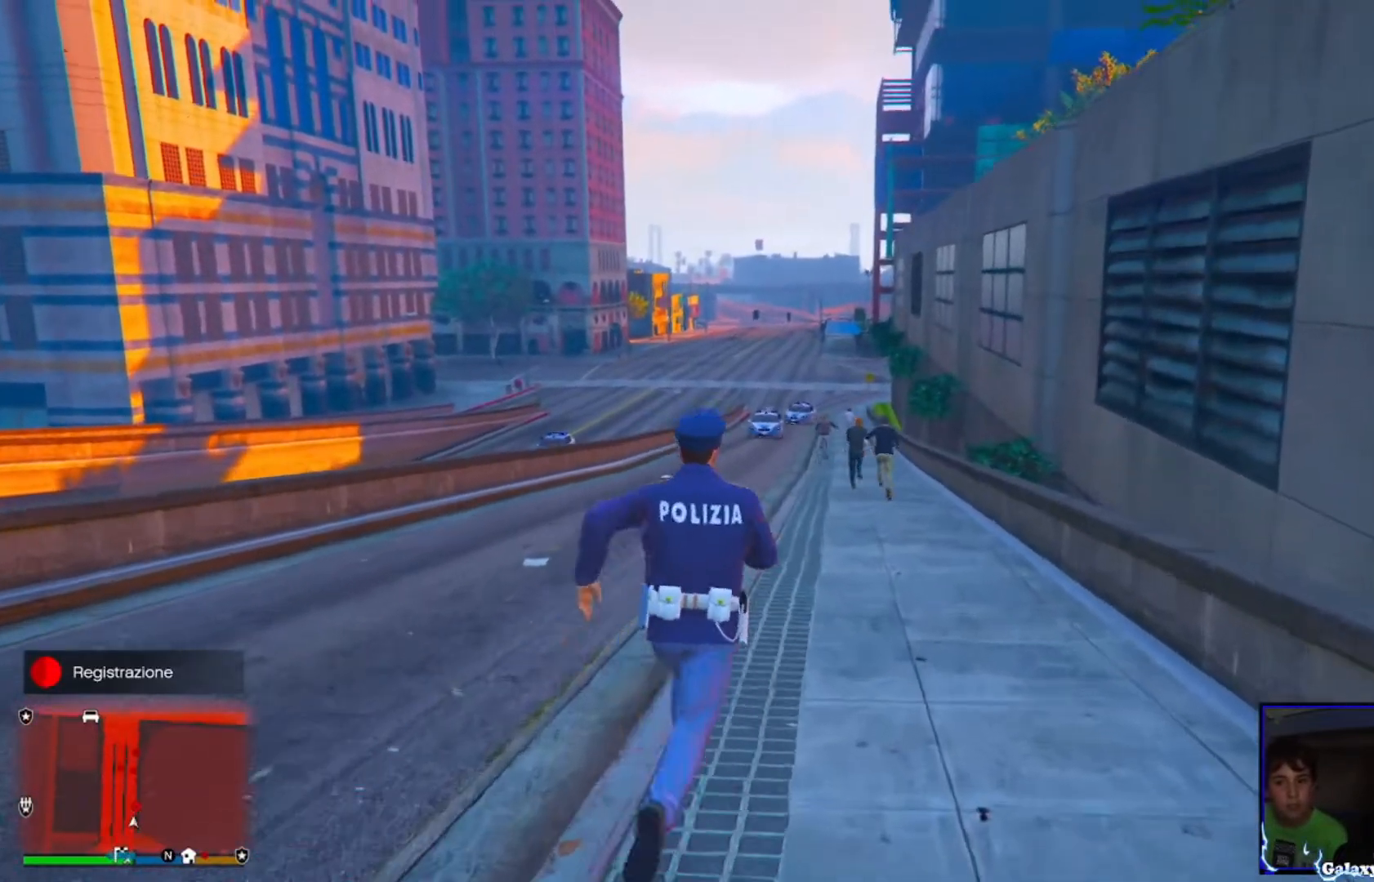
{"buttons": ["CROSS"], "left_stick": "up", "right_stick": "down", "events": [[120, "CROSS", "down"], [240, "CROSS", "up"], [280, "right_stick", "down"], [480, "CROSS", "down"]]}
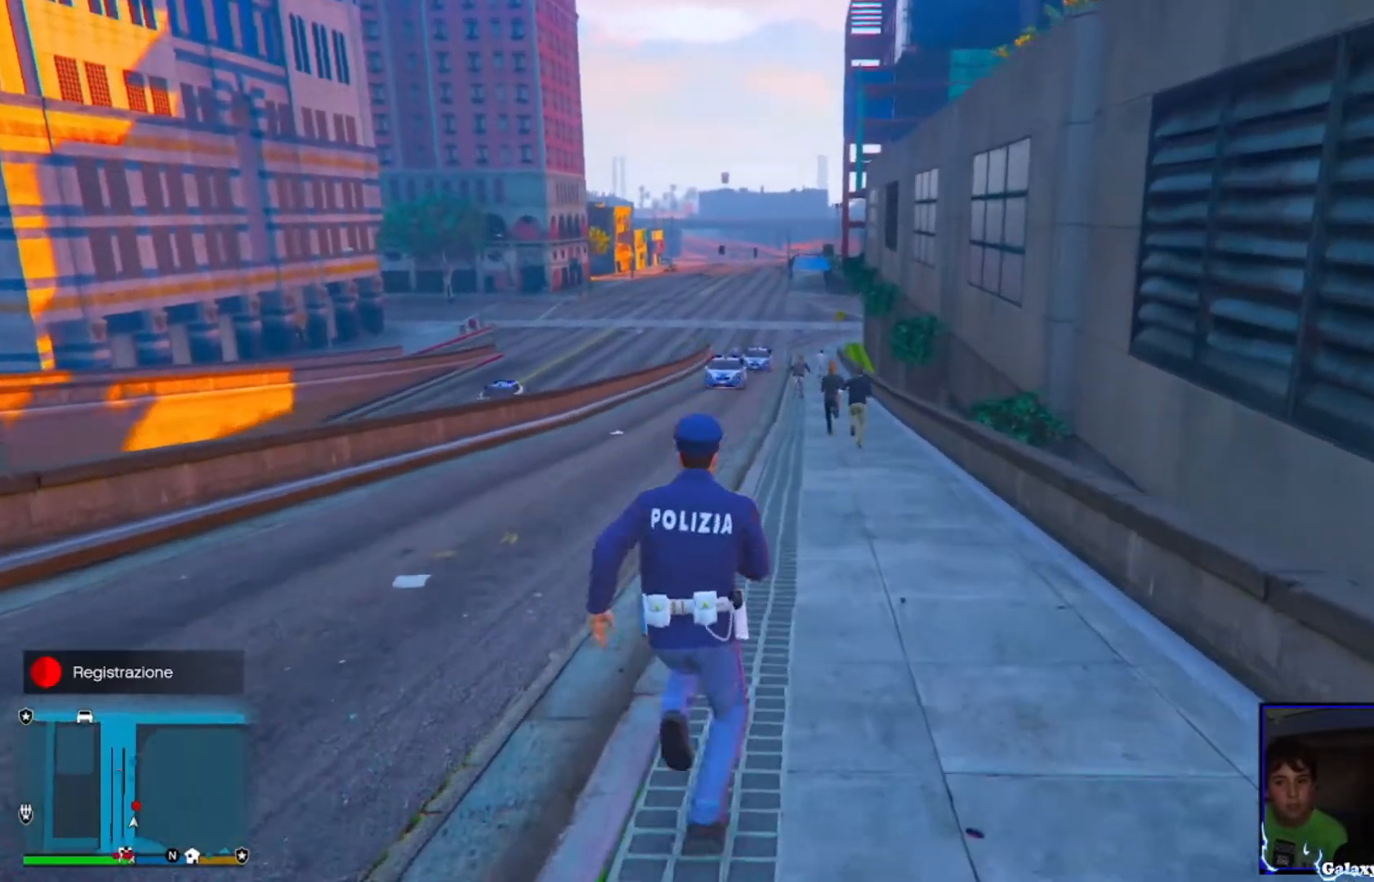
{"buttons": ["CROSS"], "left_stick": "up", "right_stick": "center", "events": [[120, "right_stick", "center"], [160, "CROSS", "up"], [280, "CROSS", "down"], [400, "CROSS", "up"], [440, "right_stick", "down"], [520, "CROSS", "down"], [520, "right_stick", "center"]]}
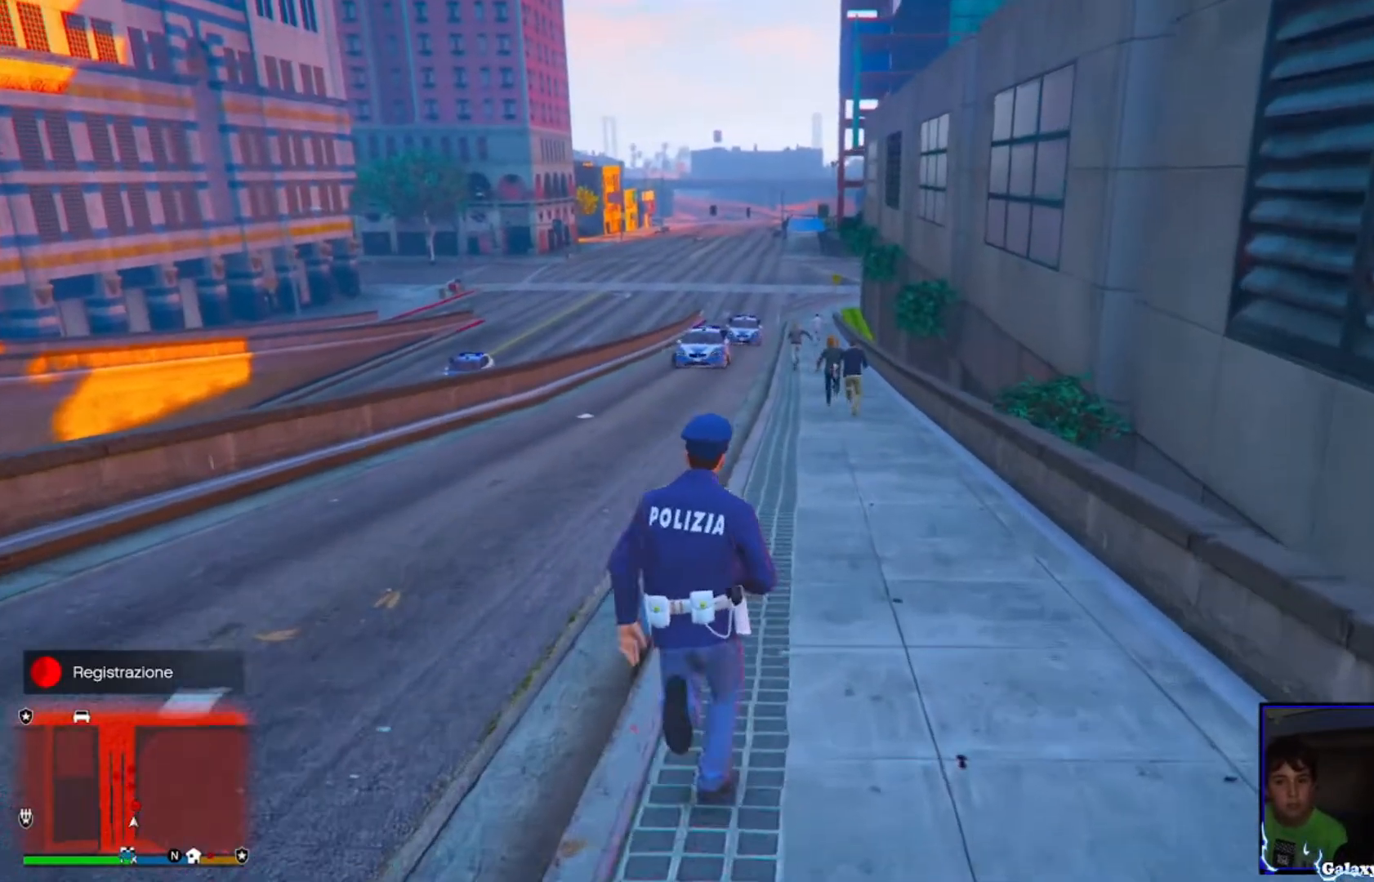
{"buttons": [], "left_stick": "up", "right_stick": "center", "events": [[160, "CROSS", "up"], [280, "CROSS", "down"], [440, "CROSS", "up"]]}
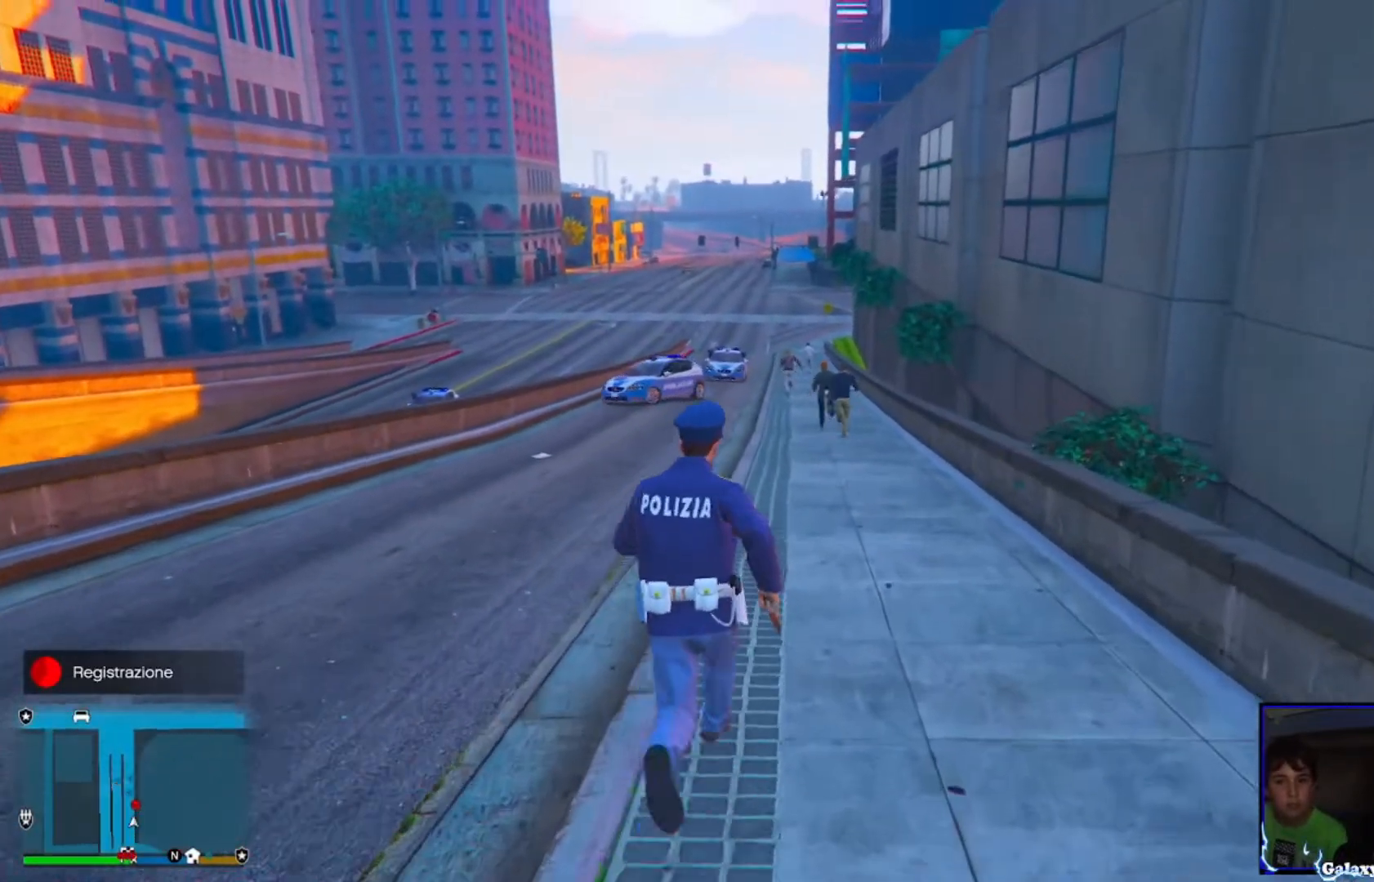
{"buttons": [], "left_stick": "up", "right_stick": "center", "events": [[80, "CROSS", "down"], [240, "CROSS", "up"], [320, "CROSS", "down"], [480, "CROSS", "up"]]}
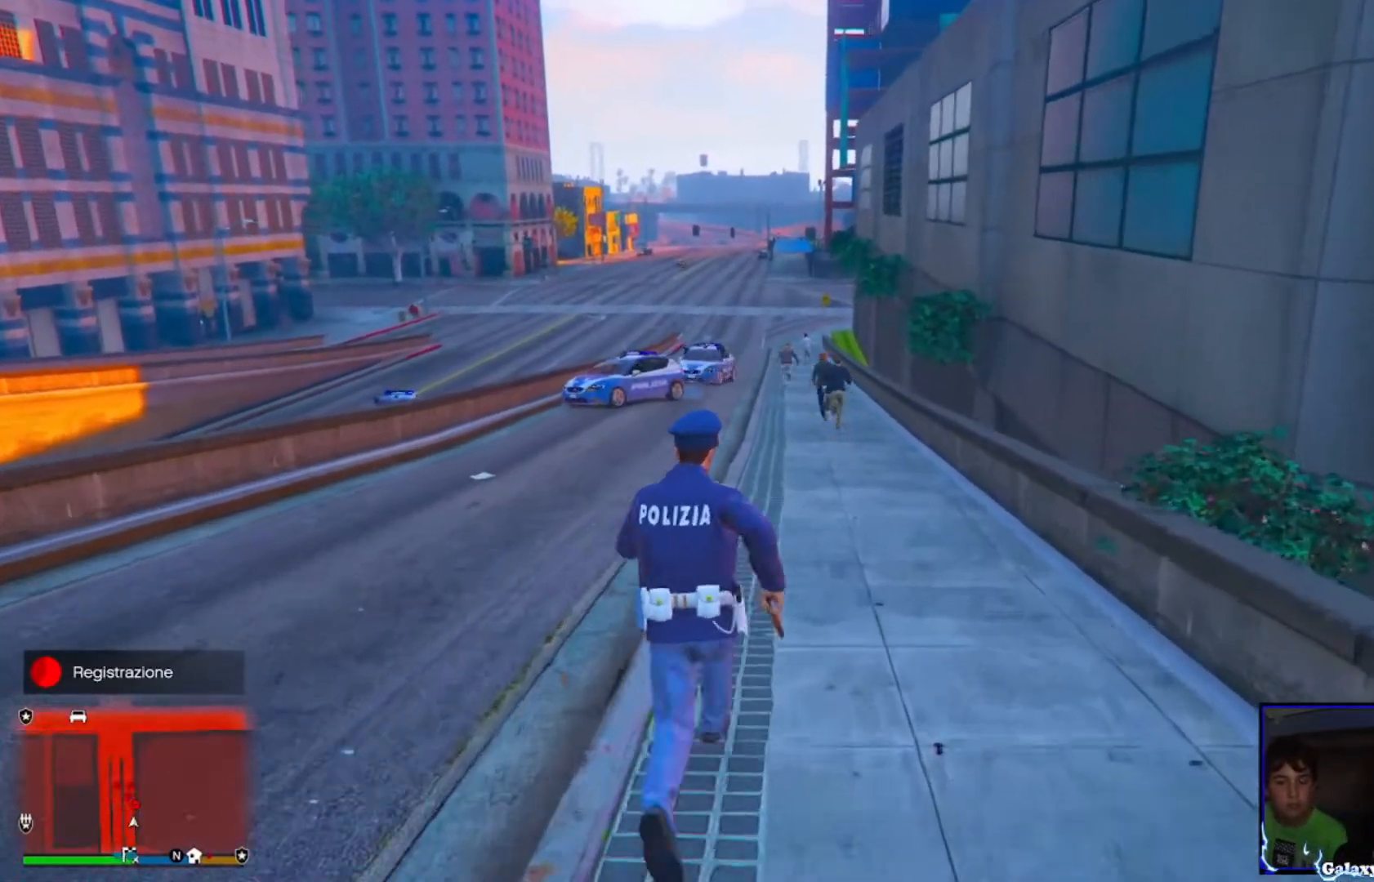
{"buttons": [], "left_stick": "up", "right_stick": "center", "events": [[80, "CROSS", "down"], [240, "CROSS", "up"], [360, "CROSS", "down"], [480, "CROSS", "up"]]}
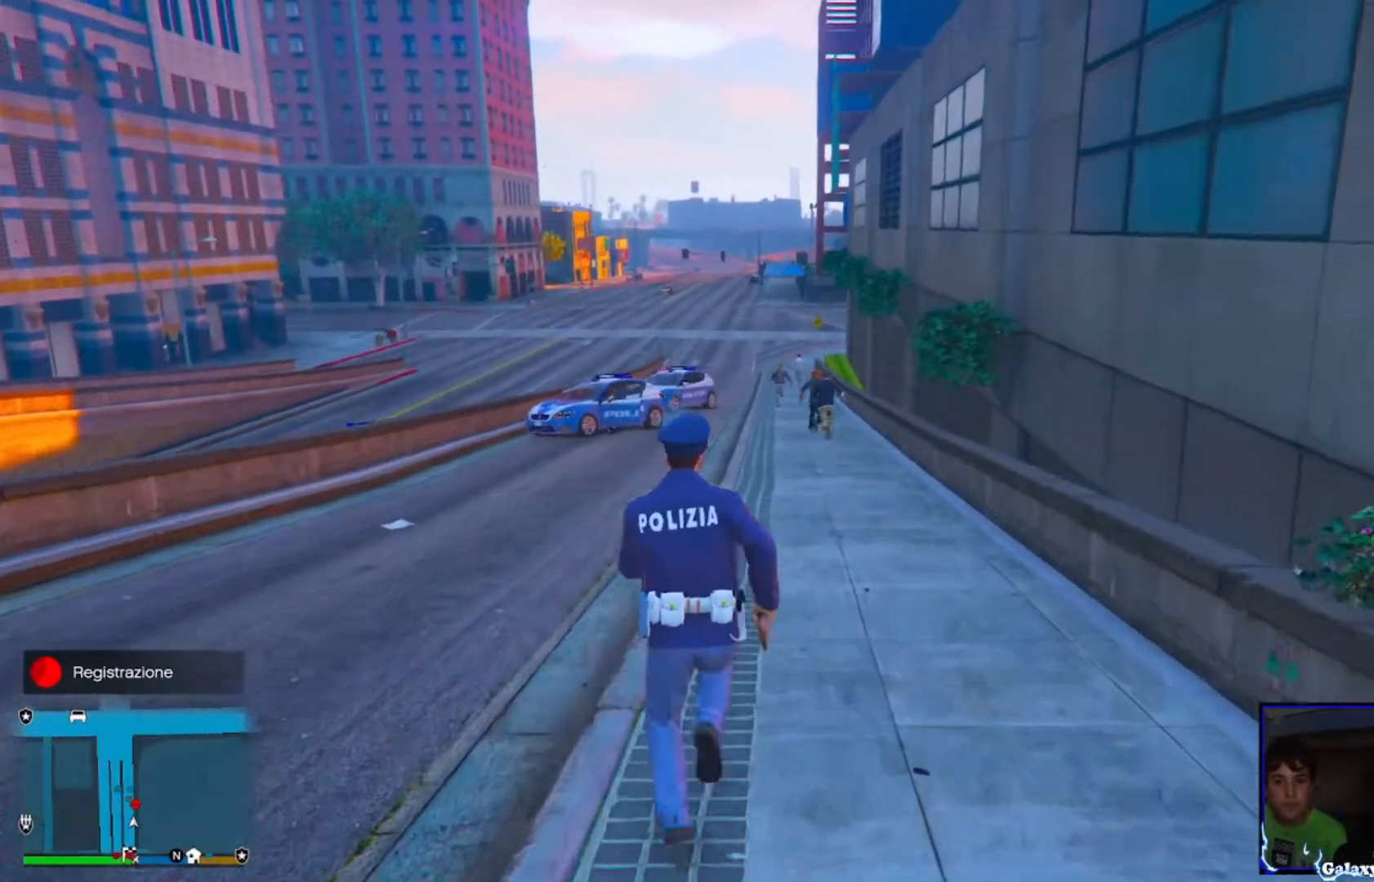
{"buttons": ["L2"], "left_stick": "center", "right_stick": "right", "events": [[160, "right_stick", "up"], [200, "L2", "down"], [360, "right_stick", "center"], [440, "left_stick", "center"], [520, "right_stick", "right"]]}
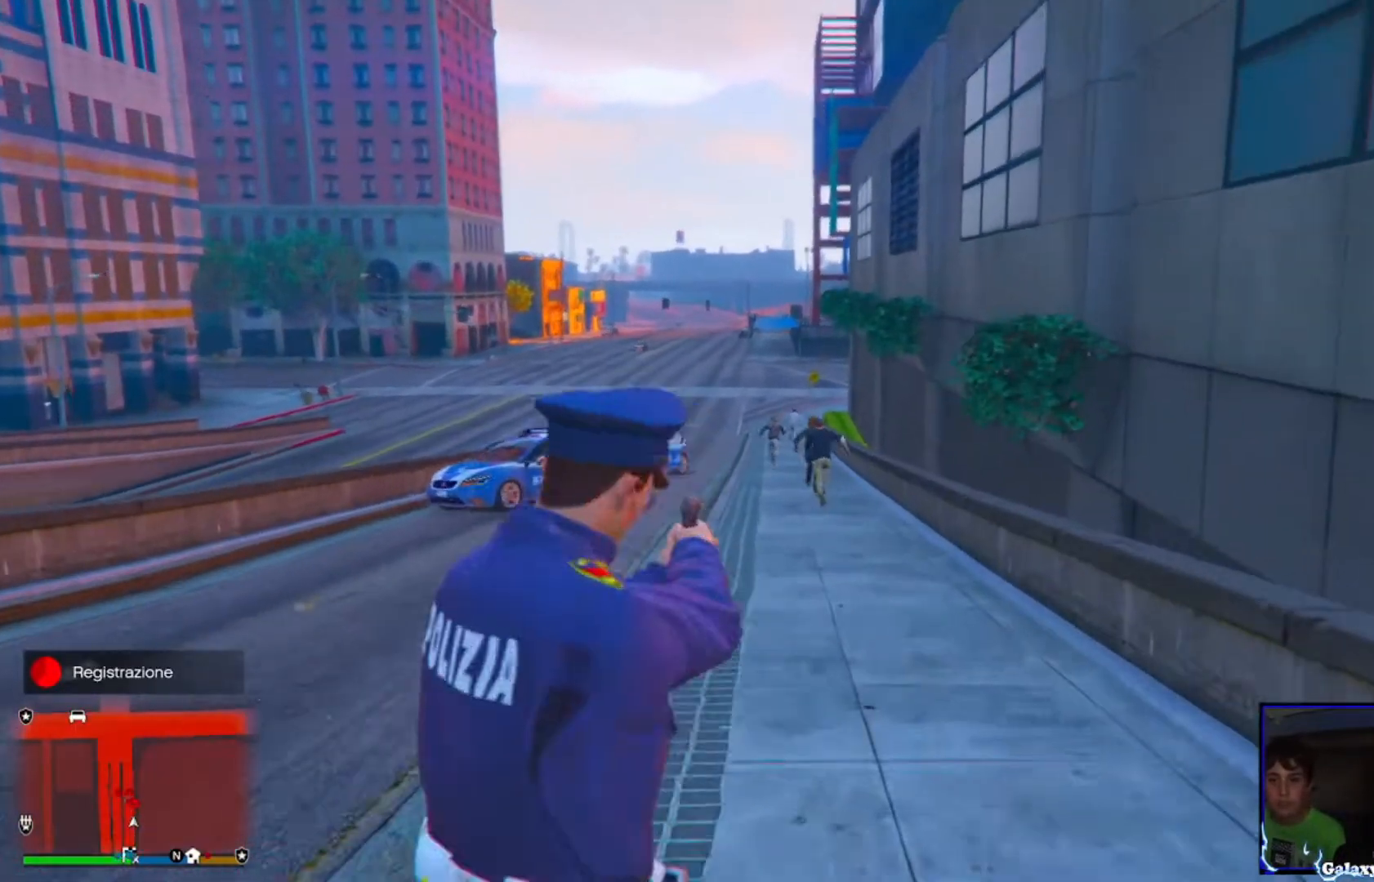
{"buttons": ["L2"], "left_stick": "down", "right_stick": "up-left", "events": [[280, "right_stick", "center"], [320, "left_stick", "down"], [480, "right_stick", "up-left"]]}
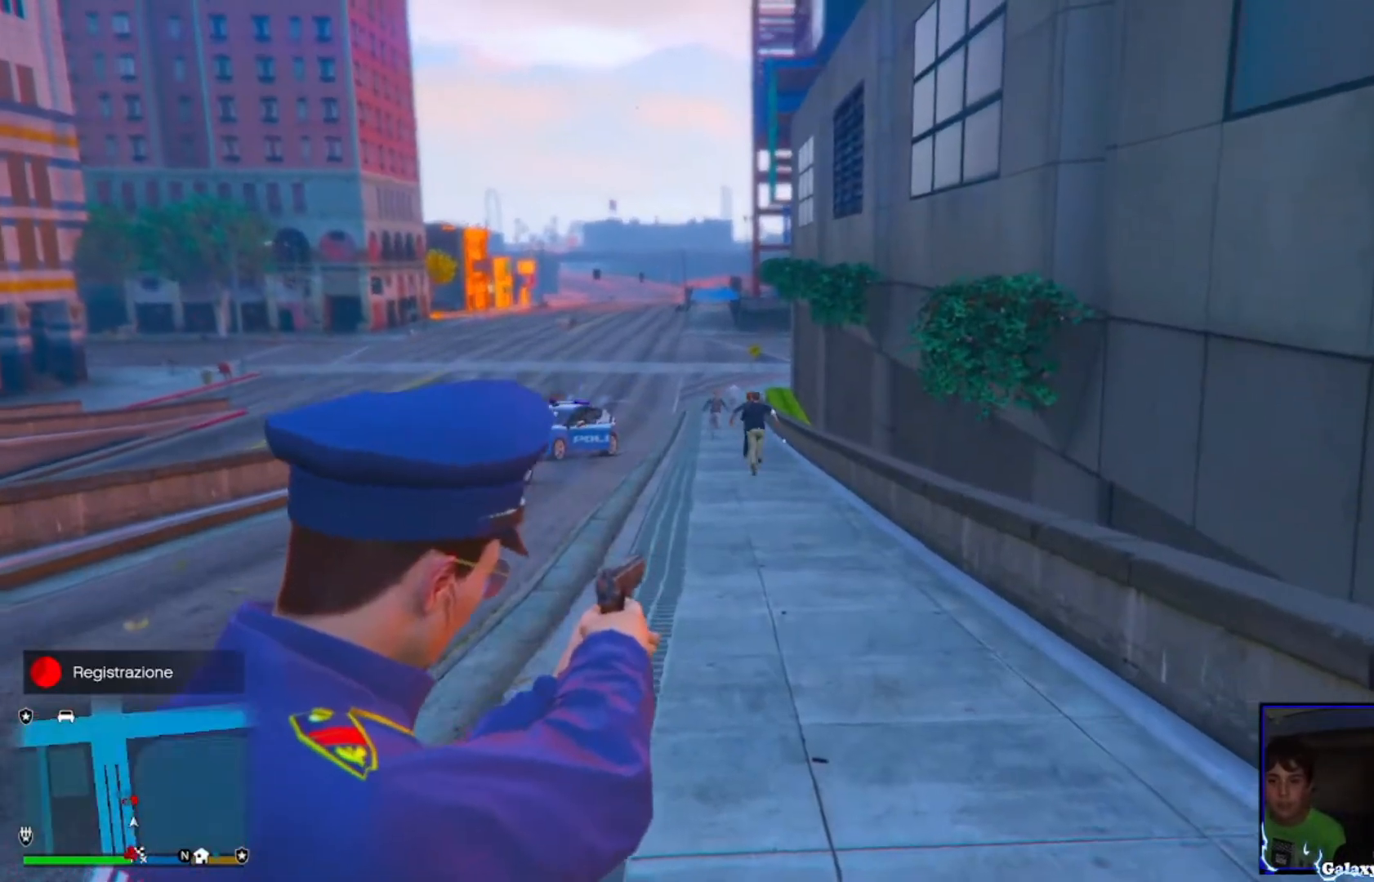
{"buttons": ["L2"], "left_stick": "center", "right_stick": "center", "events": [[120, "right_stick", "center"], [400, "left_stick", "center"]]}
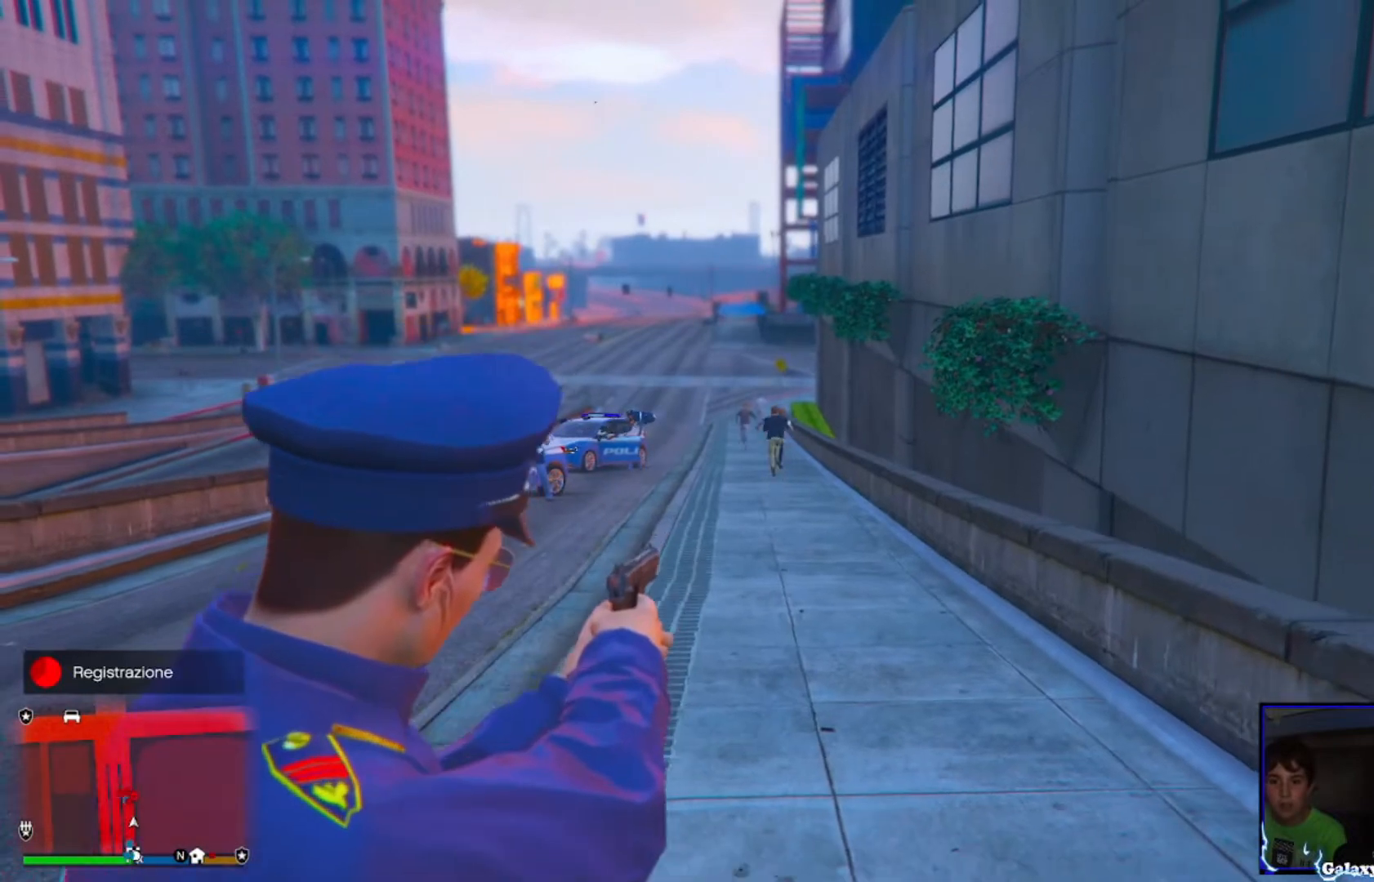
{"buttons": ["L2"], "left_stick": "center", "right_stick": "left", "events": [[360, "right_stick", "left"]]}
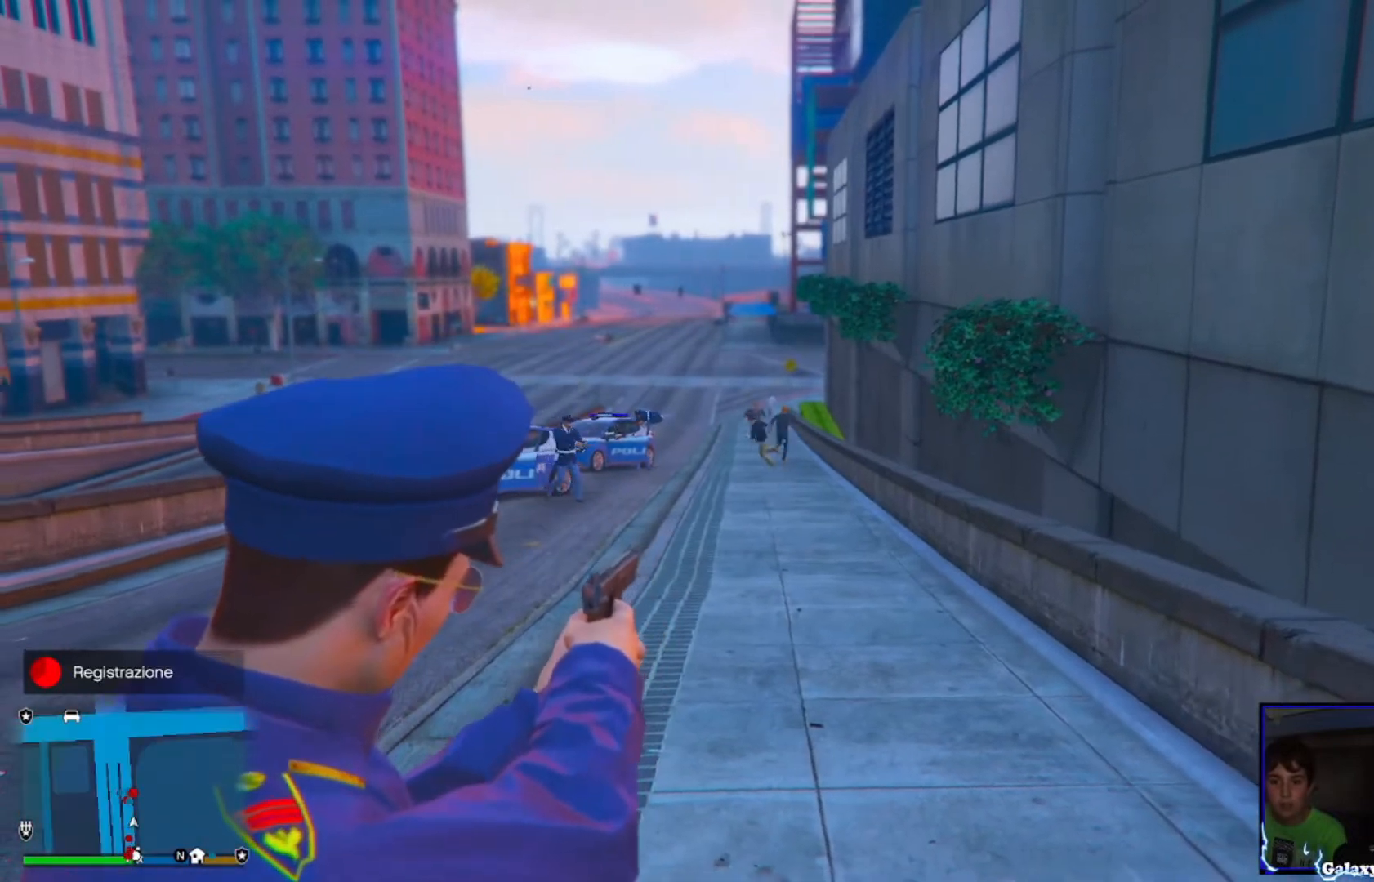
{"buttons": ["L2"], "left_stick": "center", "right_stick": "left", "events": [[40, "left_stick", "up"], [480, "left_stick", "center"]]}
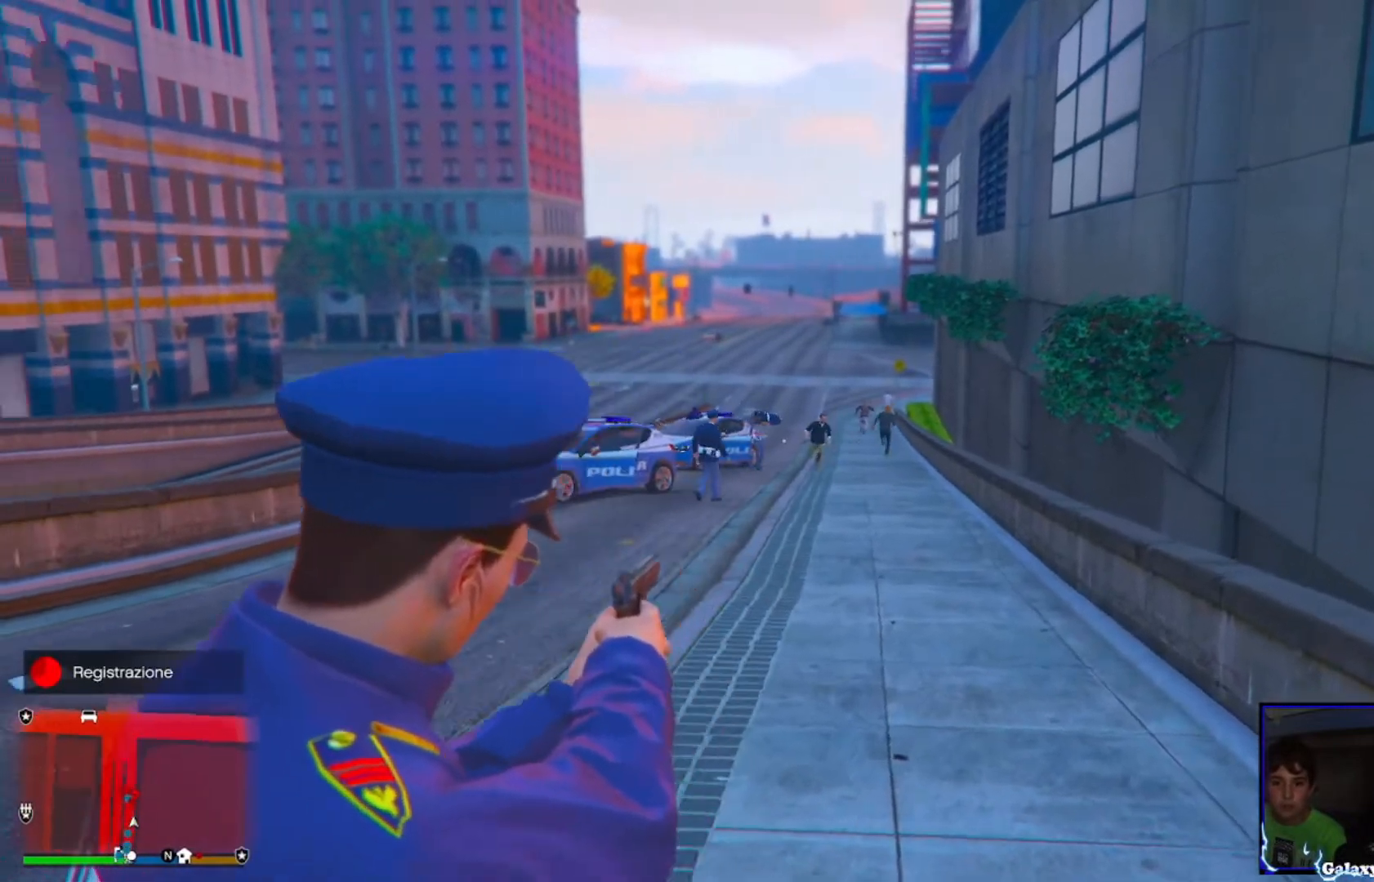
{"buttons": ["L2"], "left_stick": "down", "right_stick": "right", "events": [[40, "right_stick", "center"], [120, "left_stick", "down"], [280, "right_stick", "right"]]}
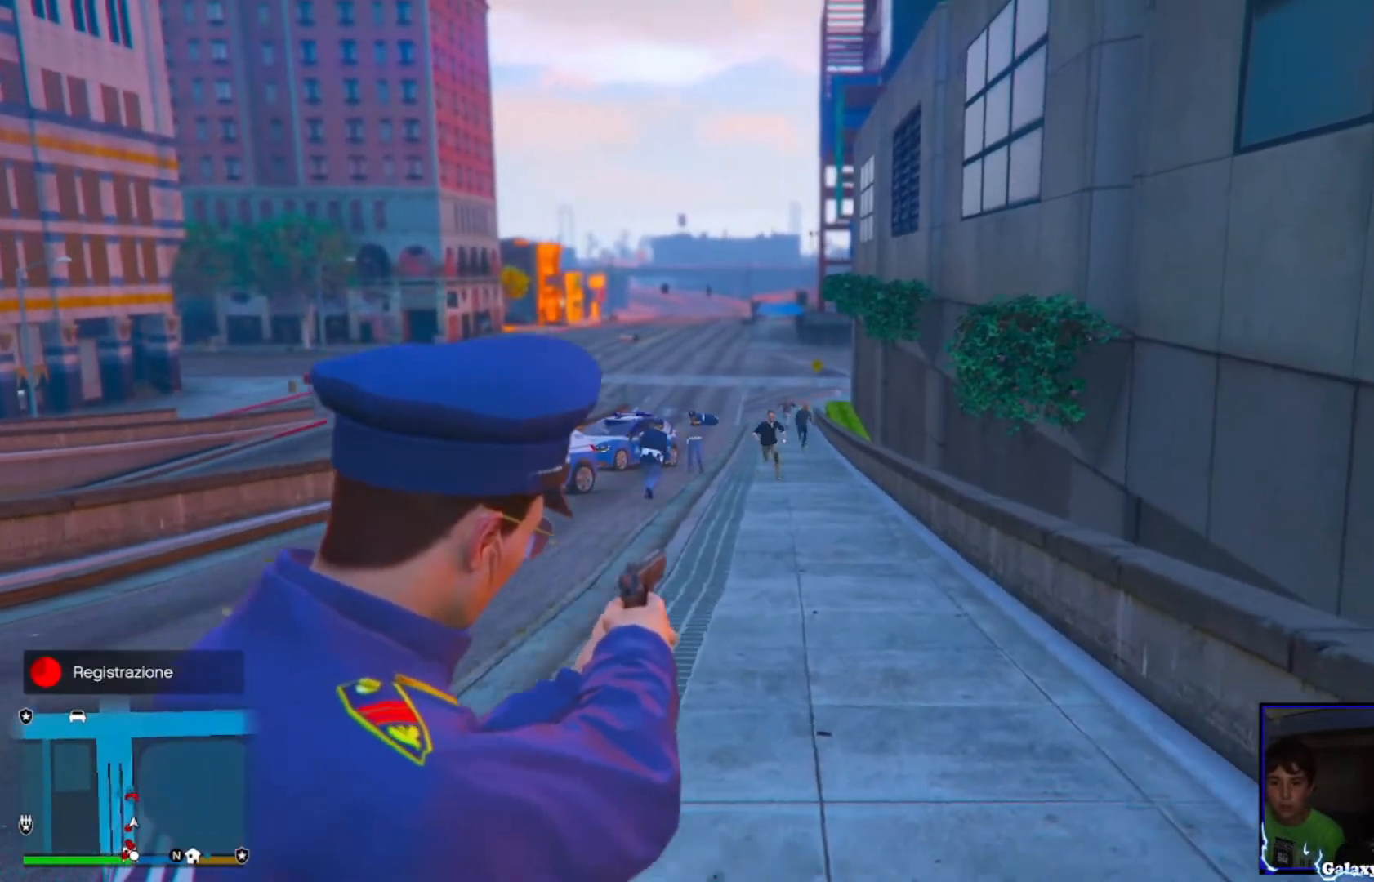
{"buttons": ["L2"], "left_stick": "down", "right_stick": "center", "events": [[120, "right_stick", "center"], [280, "right_stick", "left"], [440, "right_stick", "center"]]}
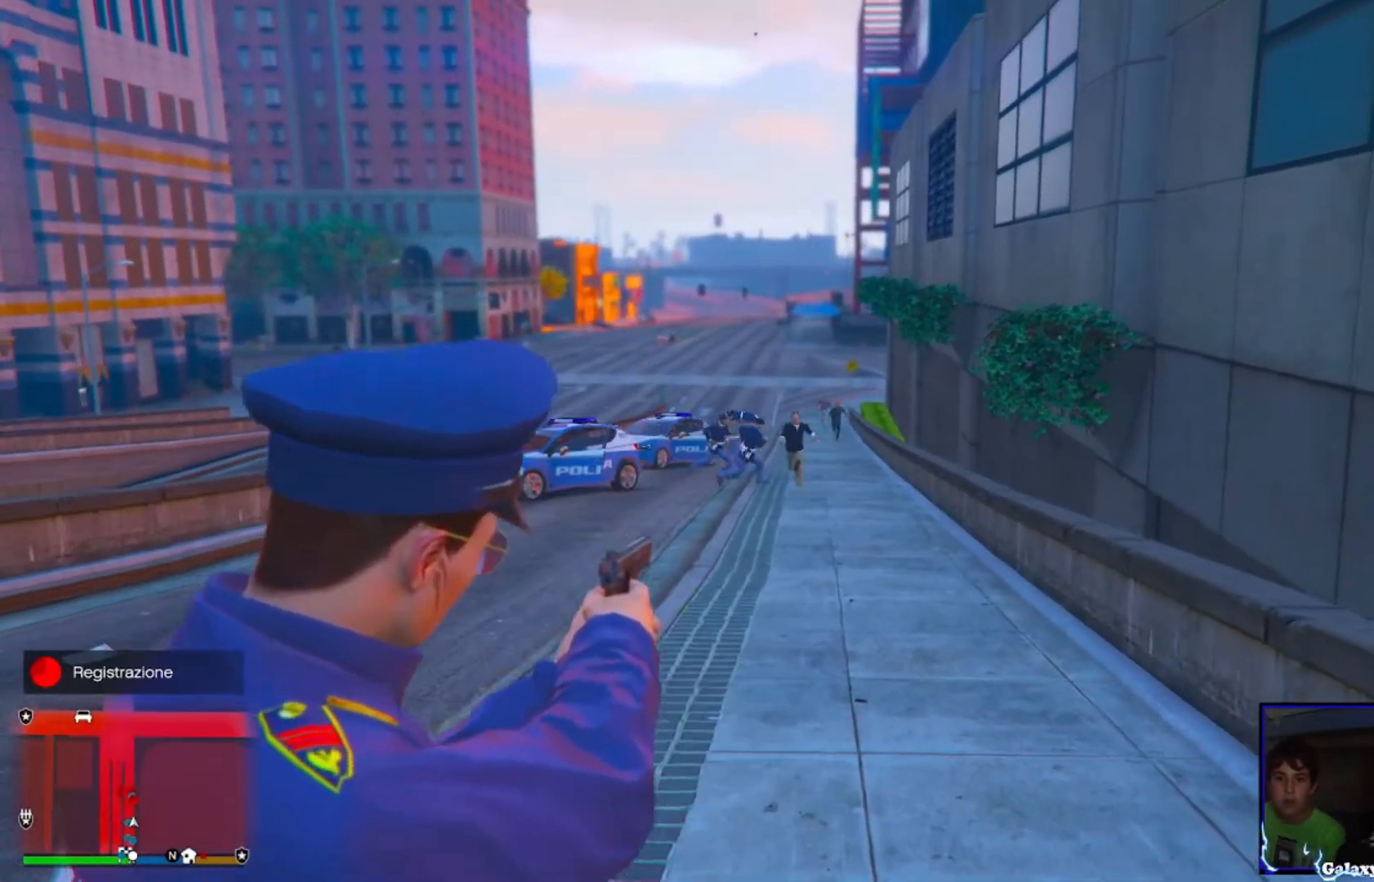
{"buttons": ["L2"], "left_stick": "up", "right_stick": "down-left", "events": [[320, "left_stick", "center"], [400, "right_stick", "down-left"], [480, "left_stick", "up"]]}
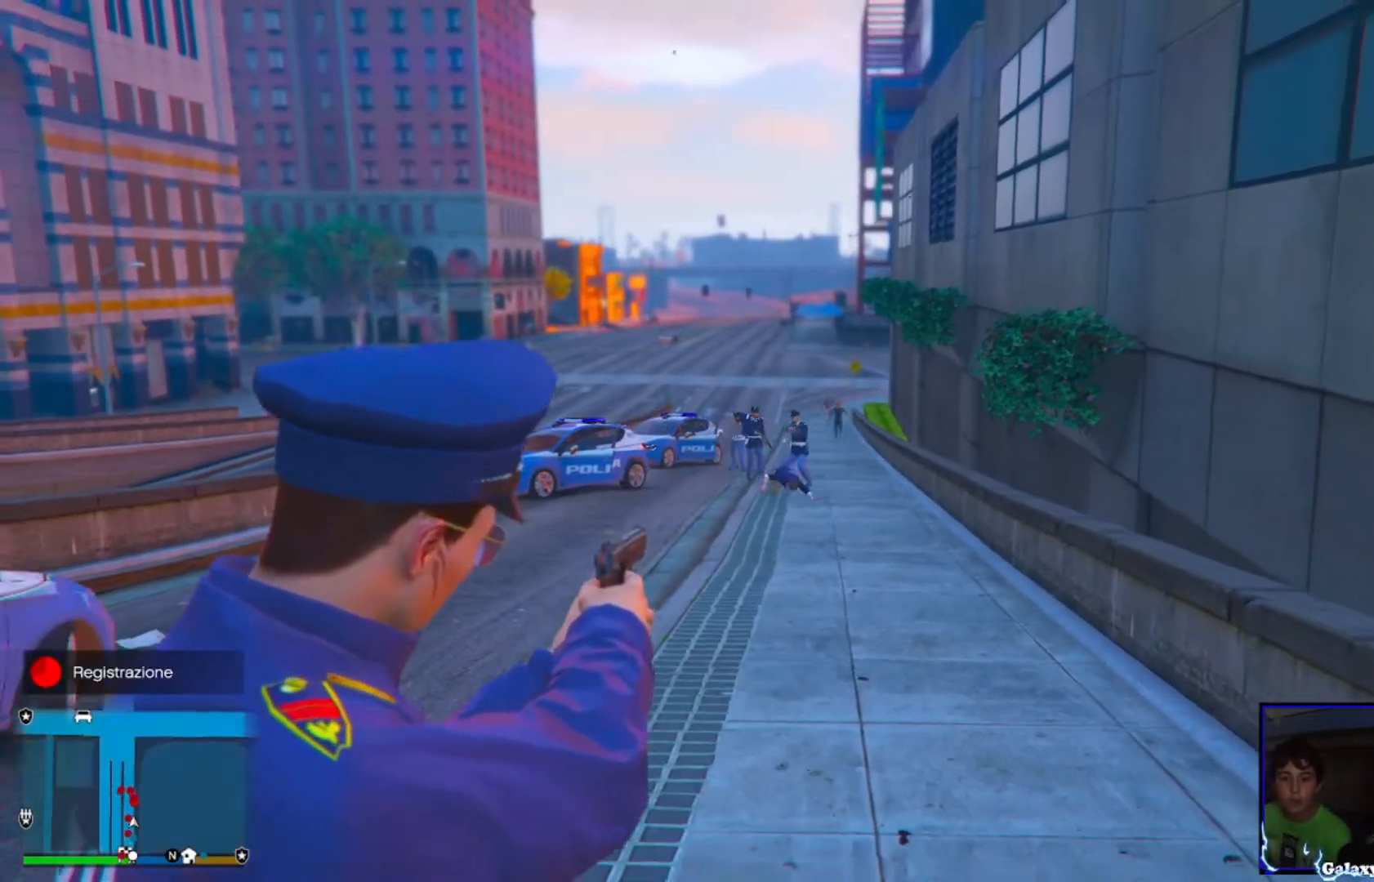
{"buttons": ["L2"], "left_stick": "center", "right_stick": "center", "events": [[40, "right_stick", "center"], [160, "right_stick", "down"], [280, "left_stick", "center"], [320, "right_stick", "center"]]}
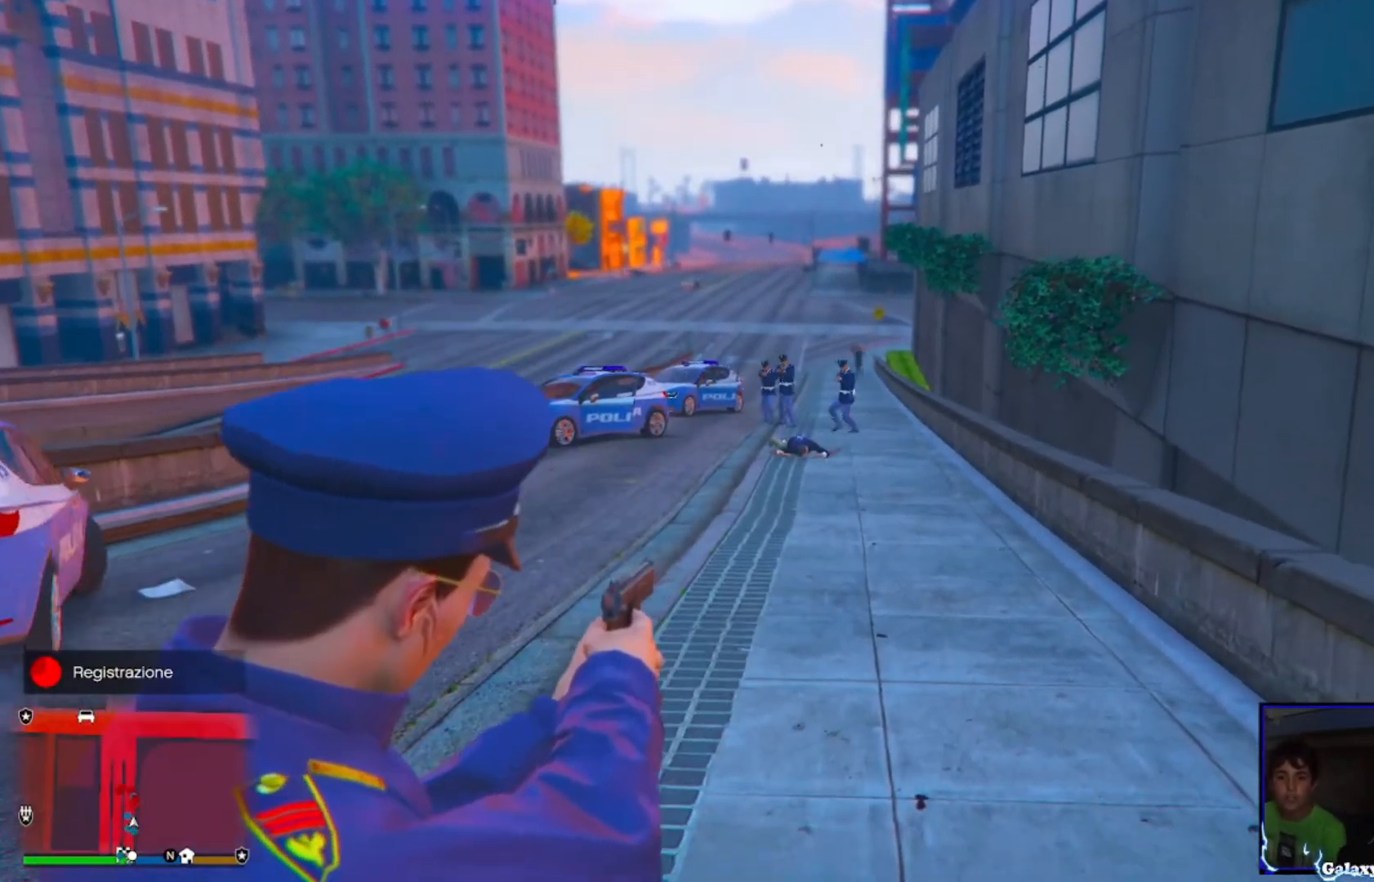
{"buttons": [], "left_stick": "center", "right_stick": "down-left", "events": [[80, "left_stick", "up"], [200, "right_stick", "down-left"], [320, "left_stick", "center"], [480, "L2", "up"]]}
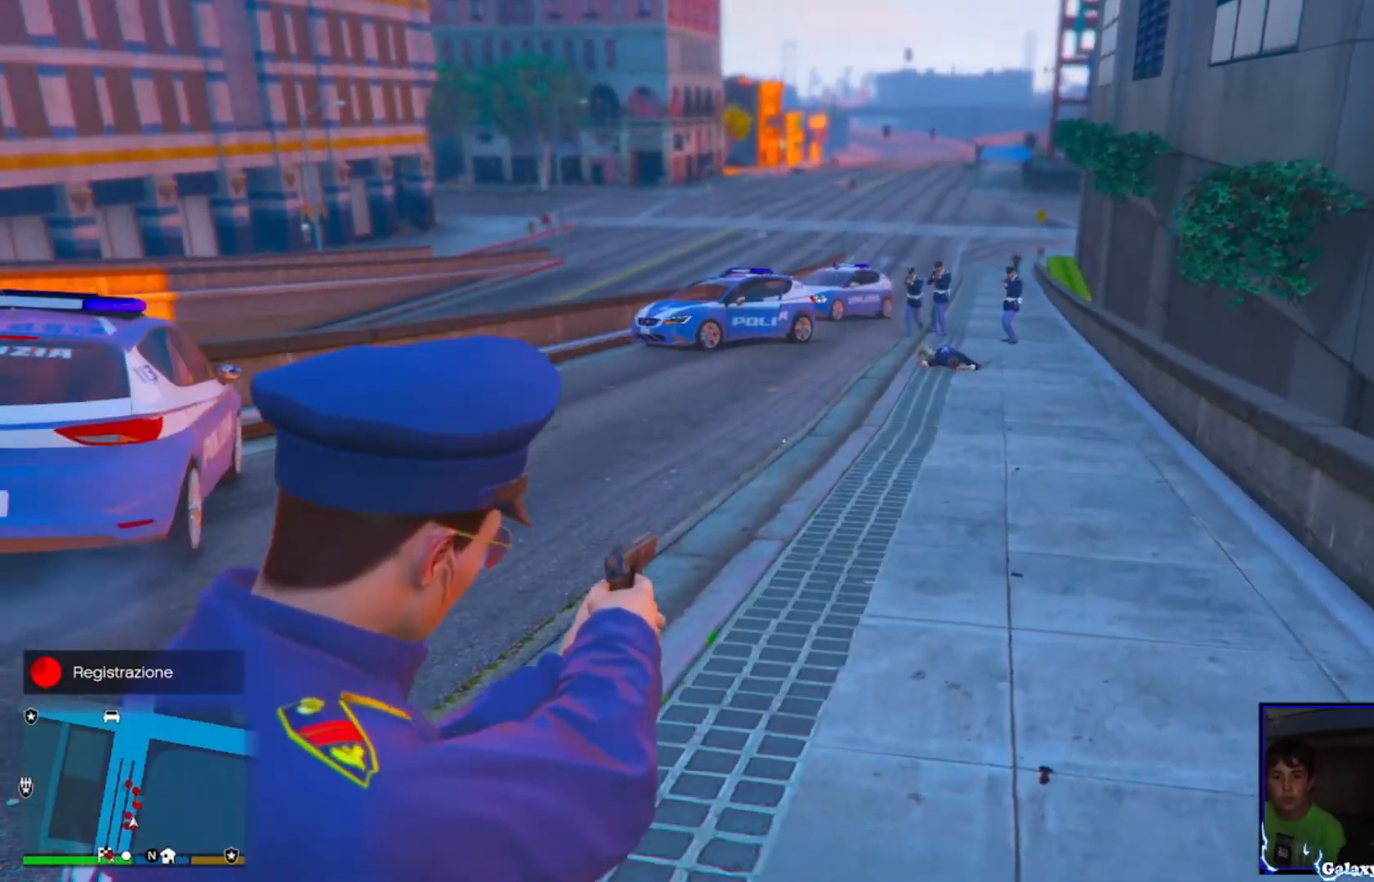
{"buttons": [], "left_stick": "center", "right_stick": "left", "events": [[160, "right_stick", "left"]]}
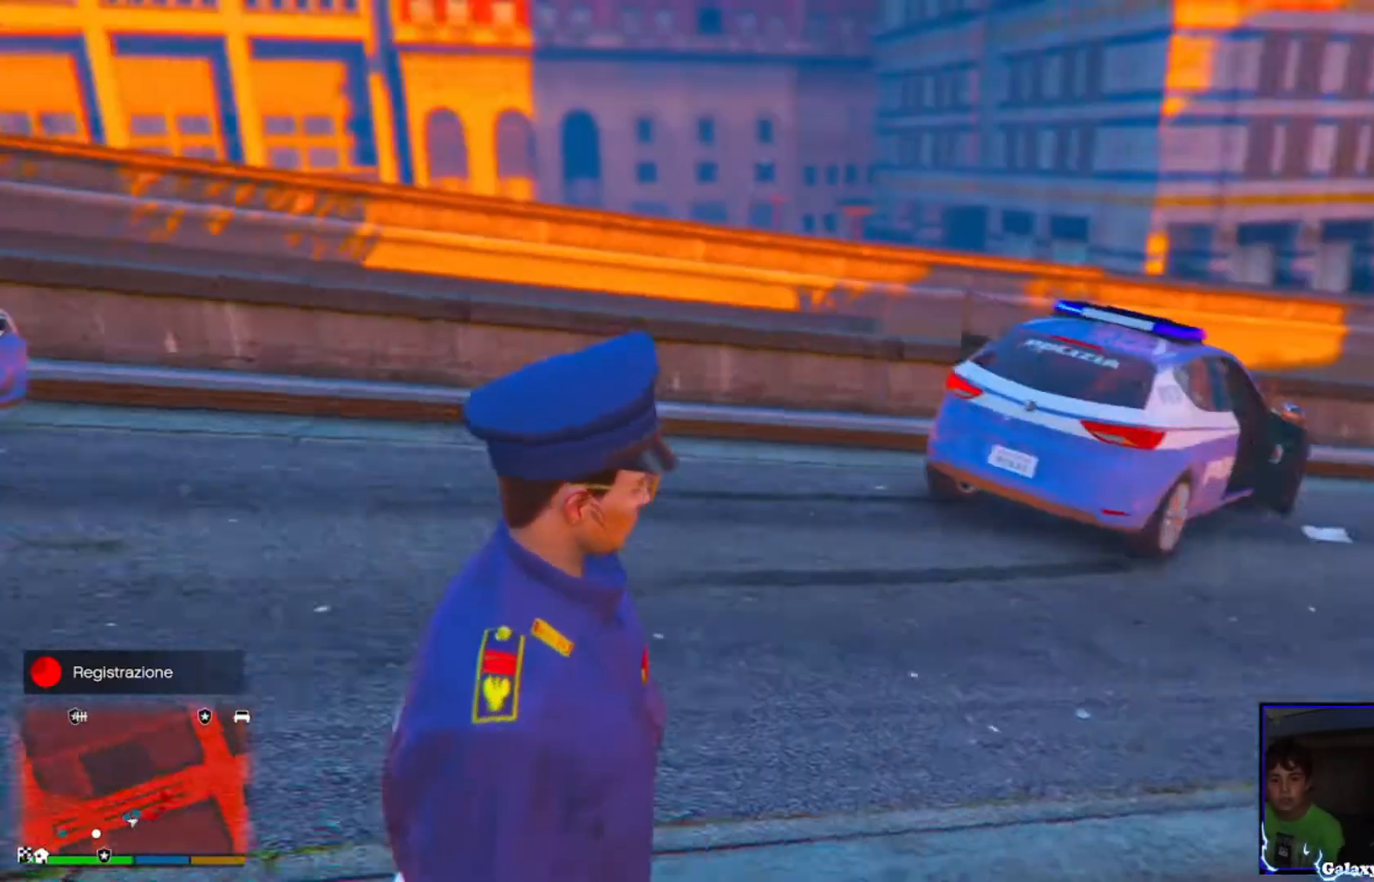
{"buttons": [], "left_stick": "center", "right_stick": "left", "events": []}
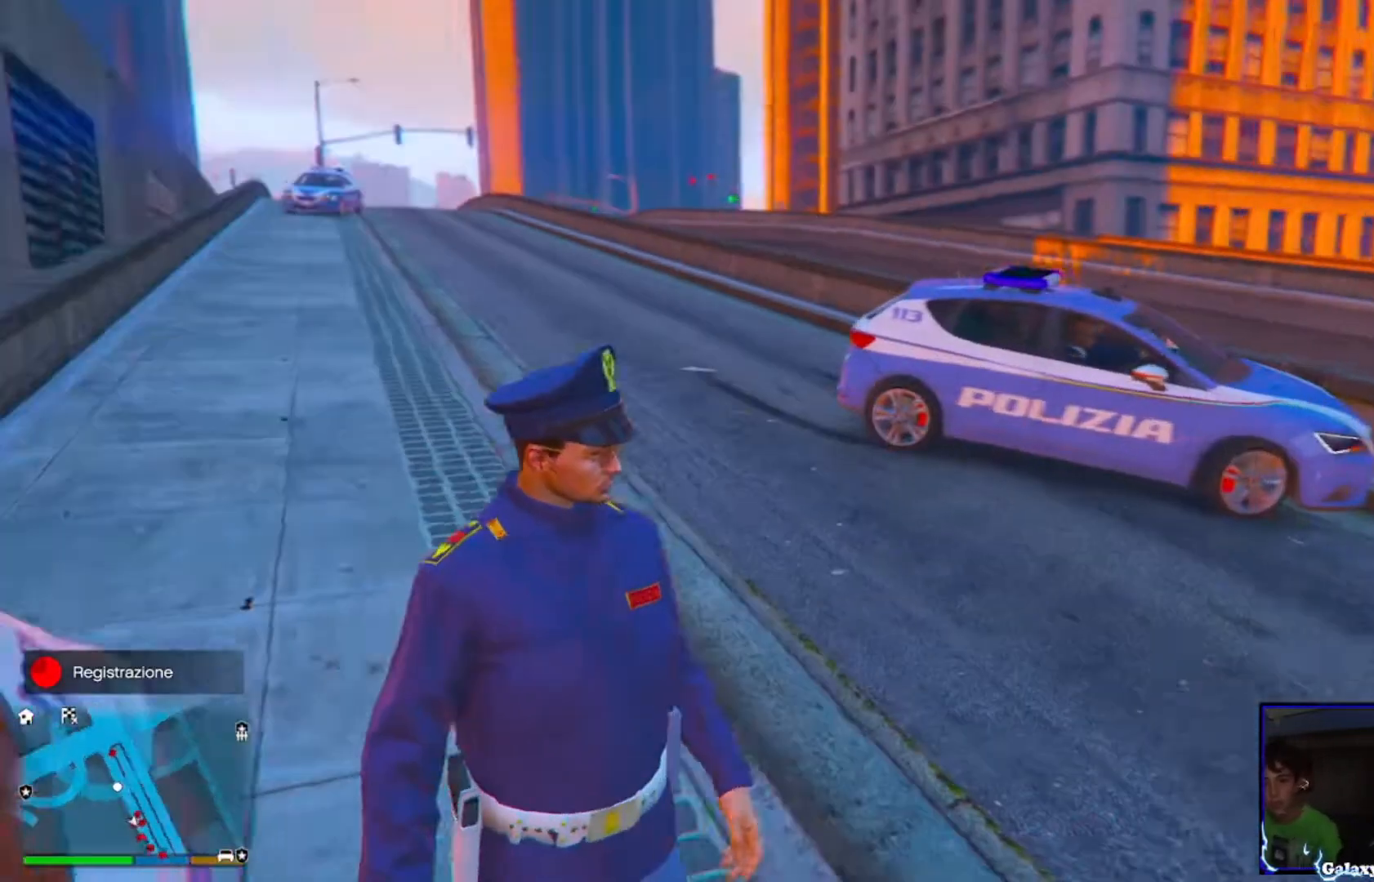
{"buttons": [], "left_stick": "center", "right_stick": "right", "events": [[200, "right_stick", "center"], [520, "right_stick", "right"]]}